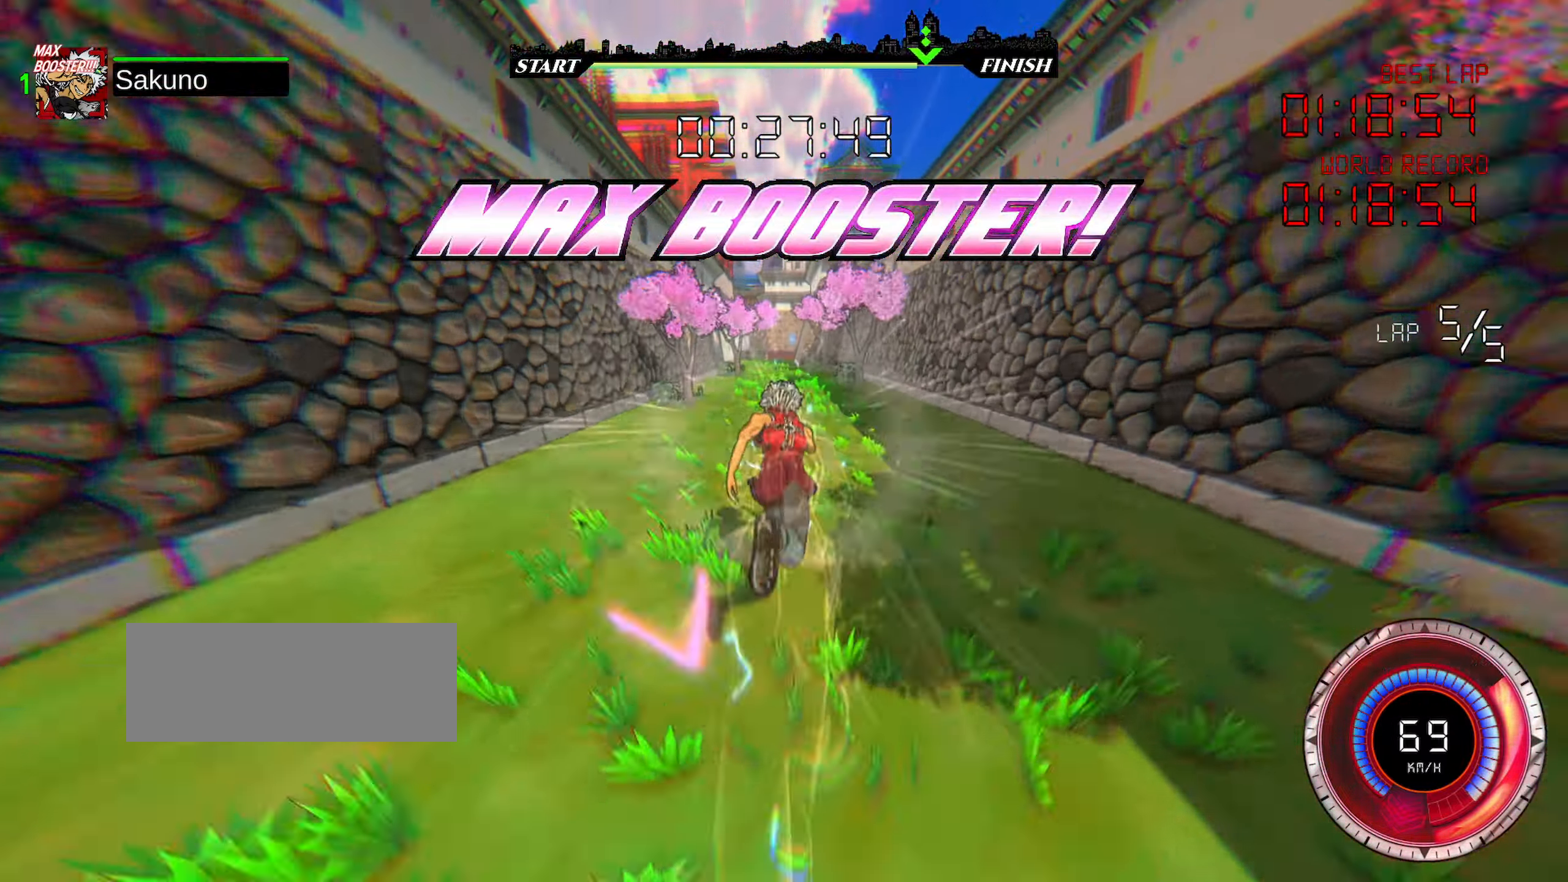
Gameplay with keyboard; each line is a JSON object with the keys held at the frame after it. "events" lists presses ("down") and releases ("up") of "a", "d", "down", "left", "right", "shift", "space" and "up" between this image and that frame as [ms after this image, input, new state], when the widget could be followed in between. No other keys are recorded. Mouse input is not recorded.
{"keys": ["up"], "events": []}
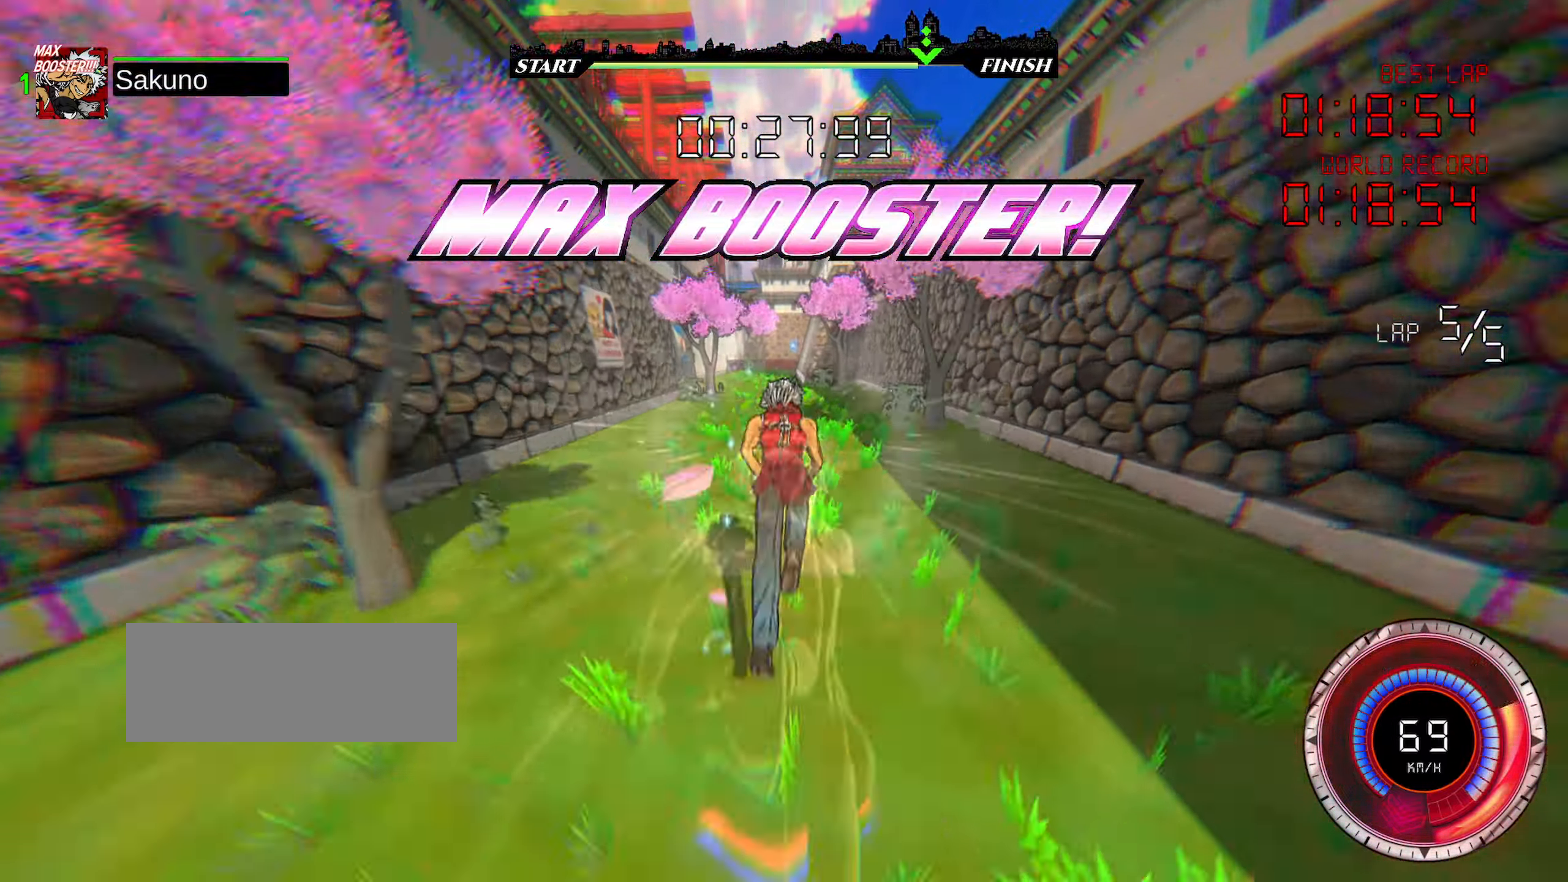
{"keys": ["up"], "events": []}
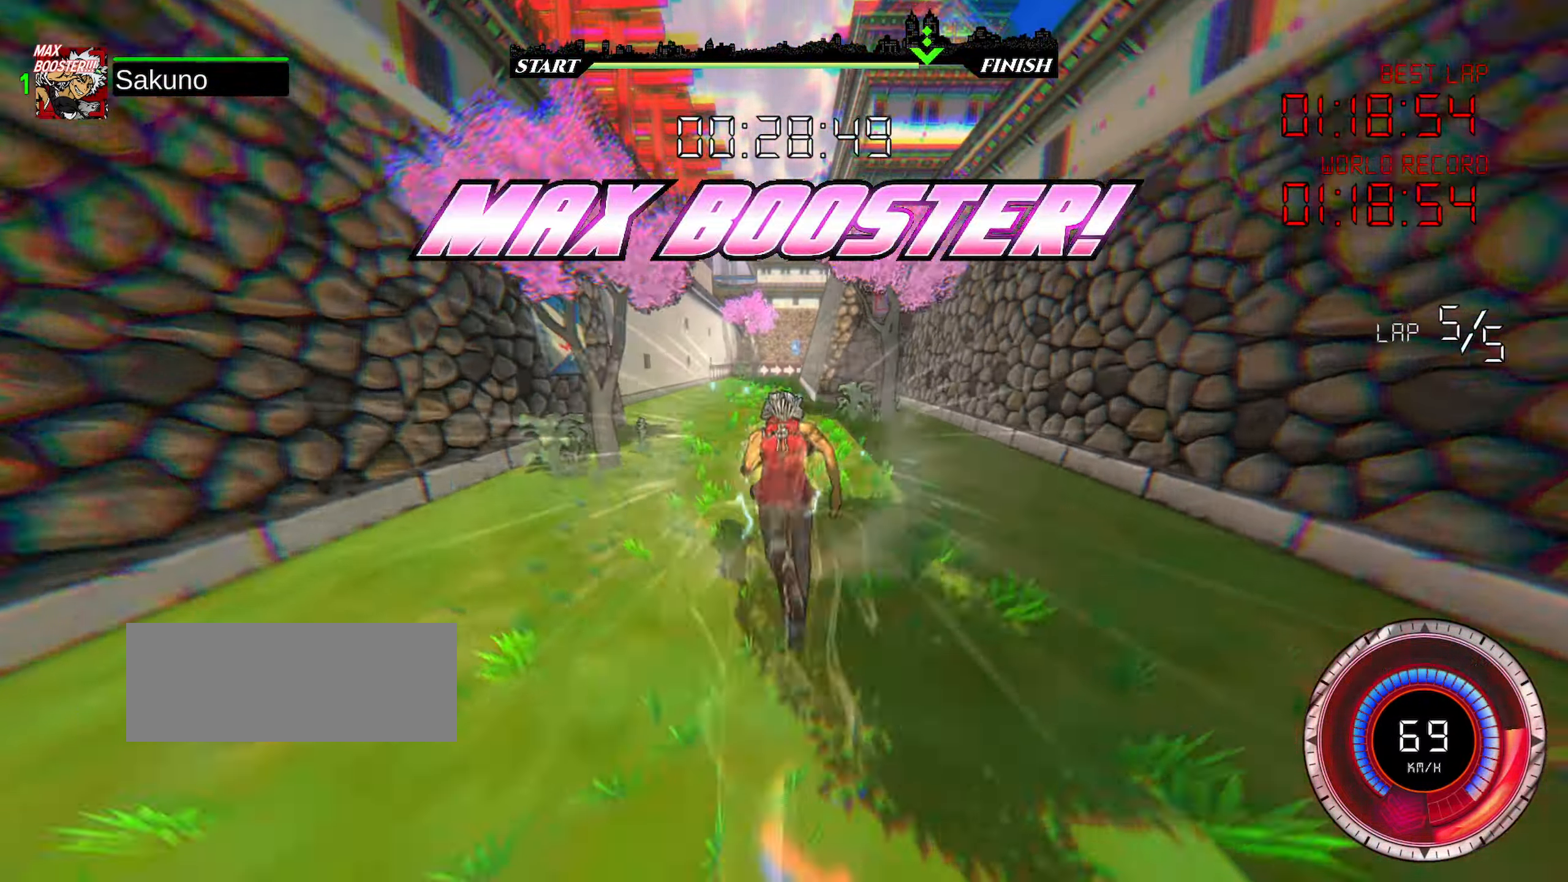
{"keys": ["up"], "events": []}
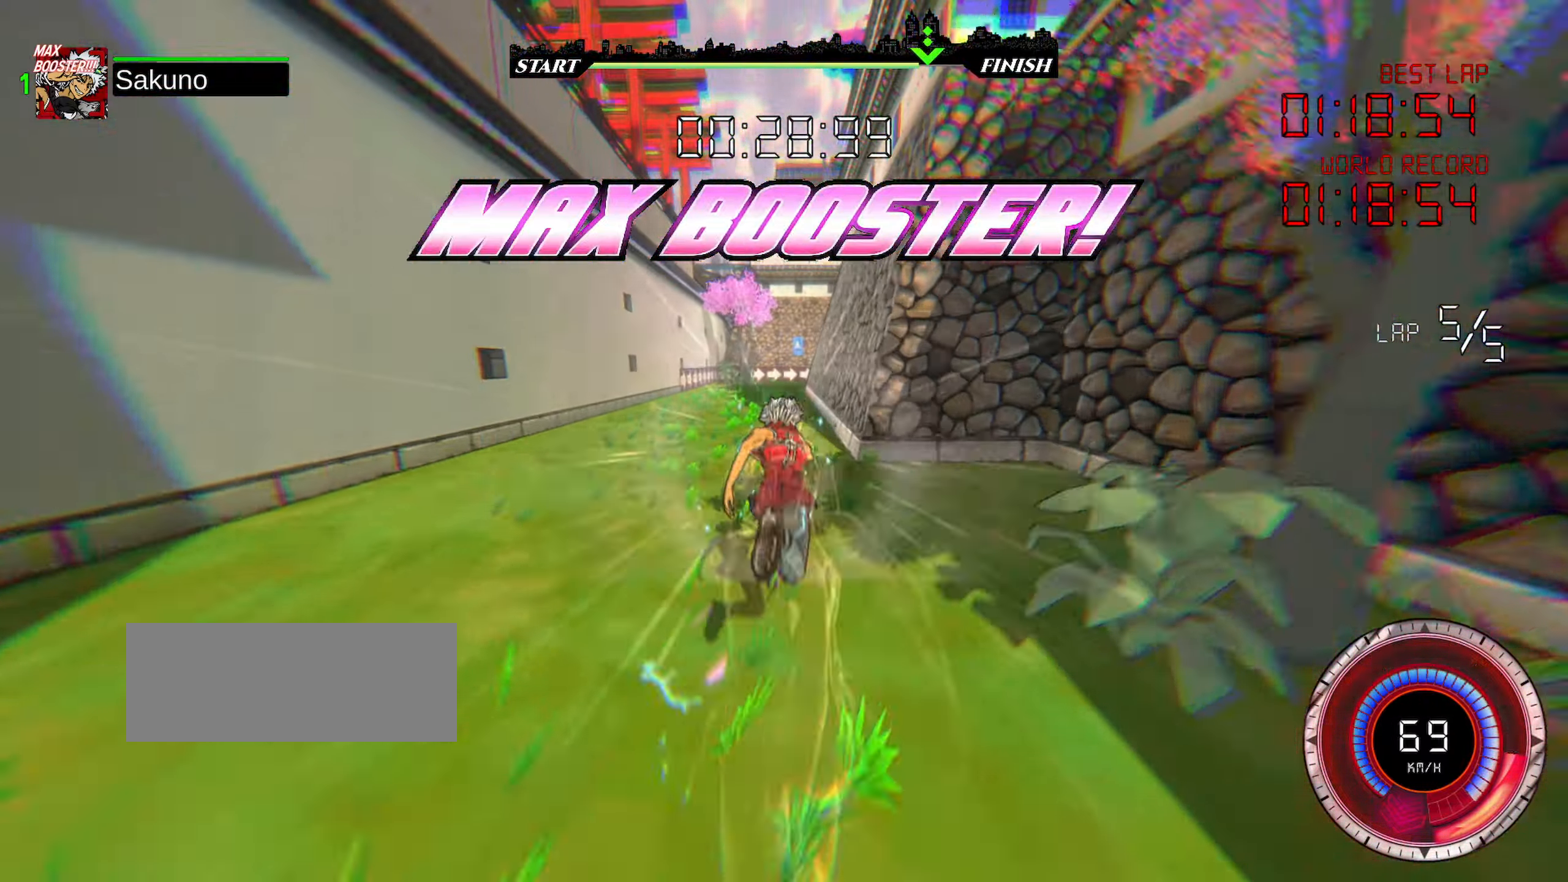
{"keys": ["up"], "events": []}
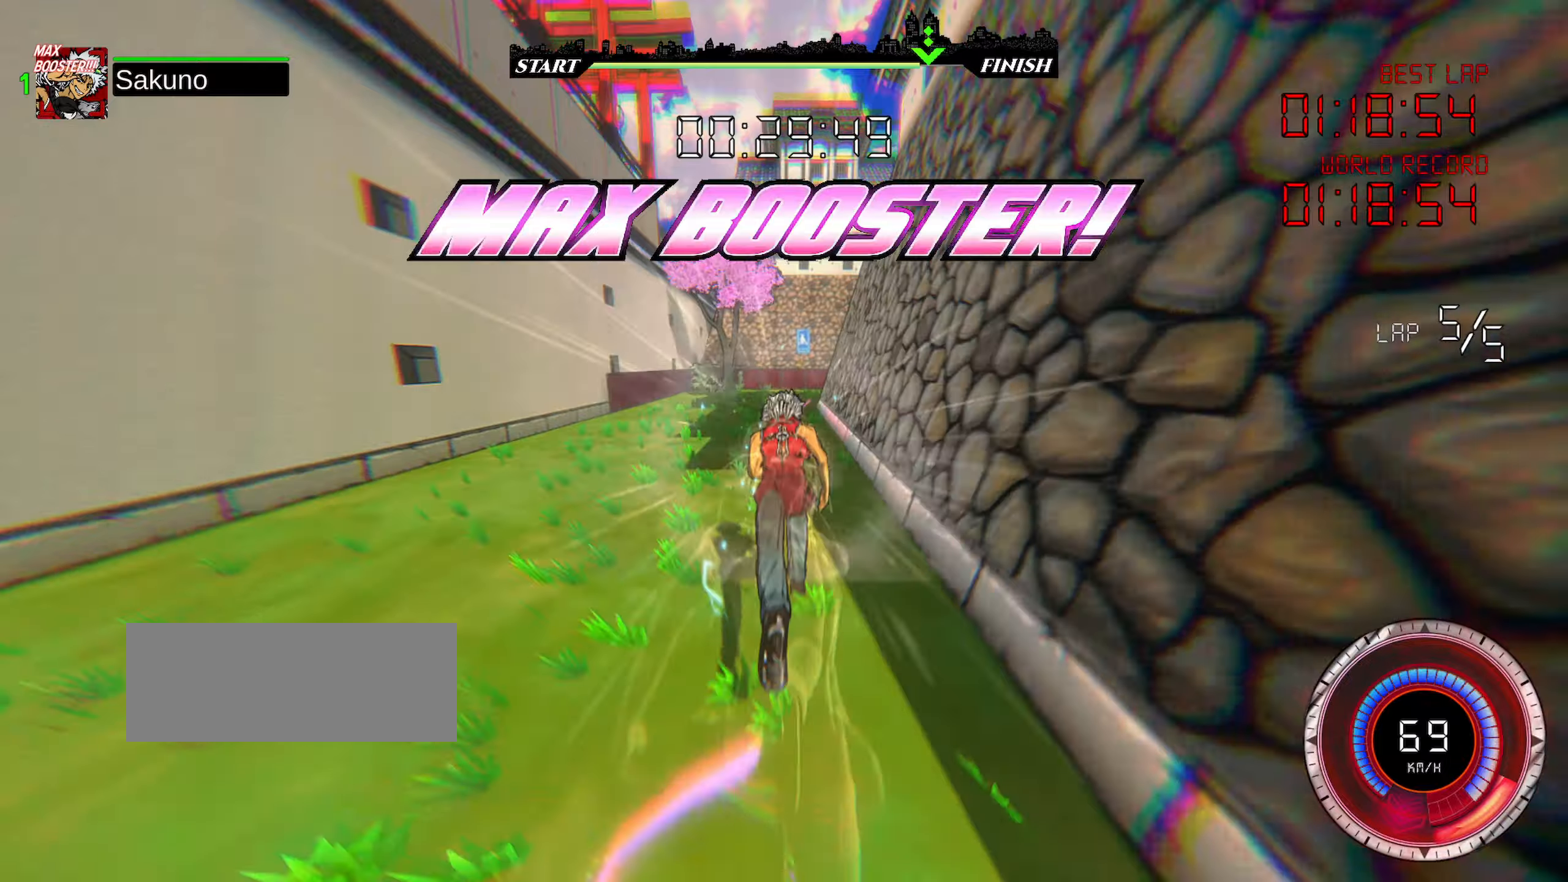
{"keys": ["right", "shift", "up"], "events": [[50, "shift", "down"], [67, "right", "down"]]}
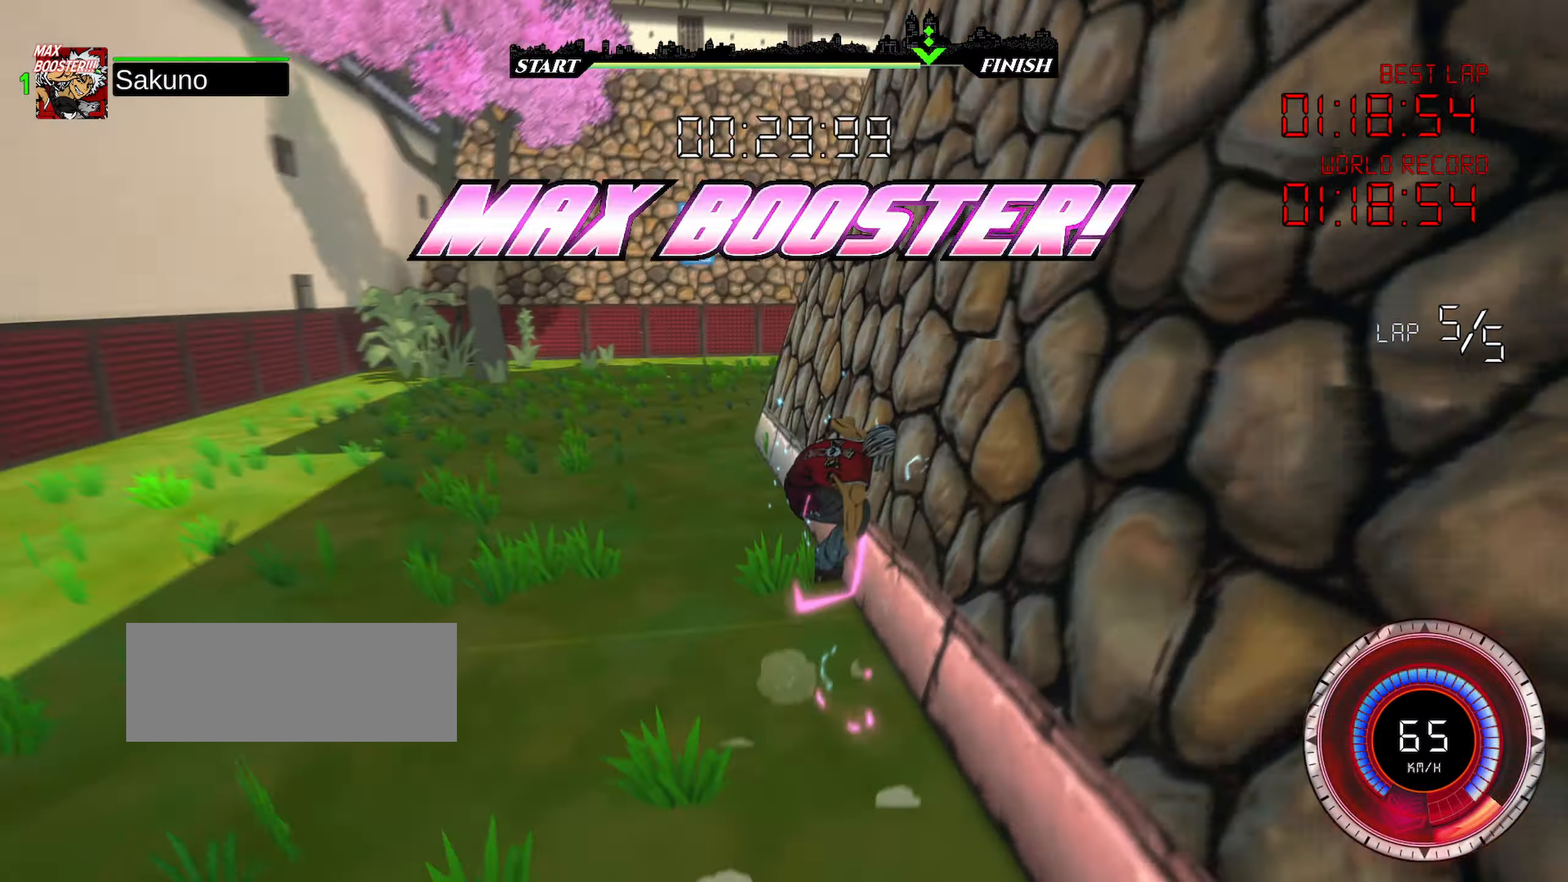
{"keys": ["right", "shift", "up"], "events": []}
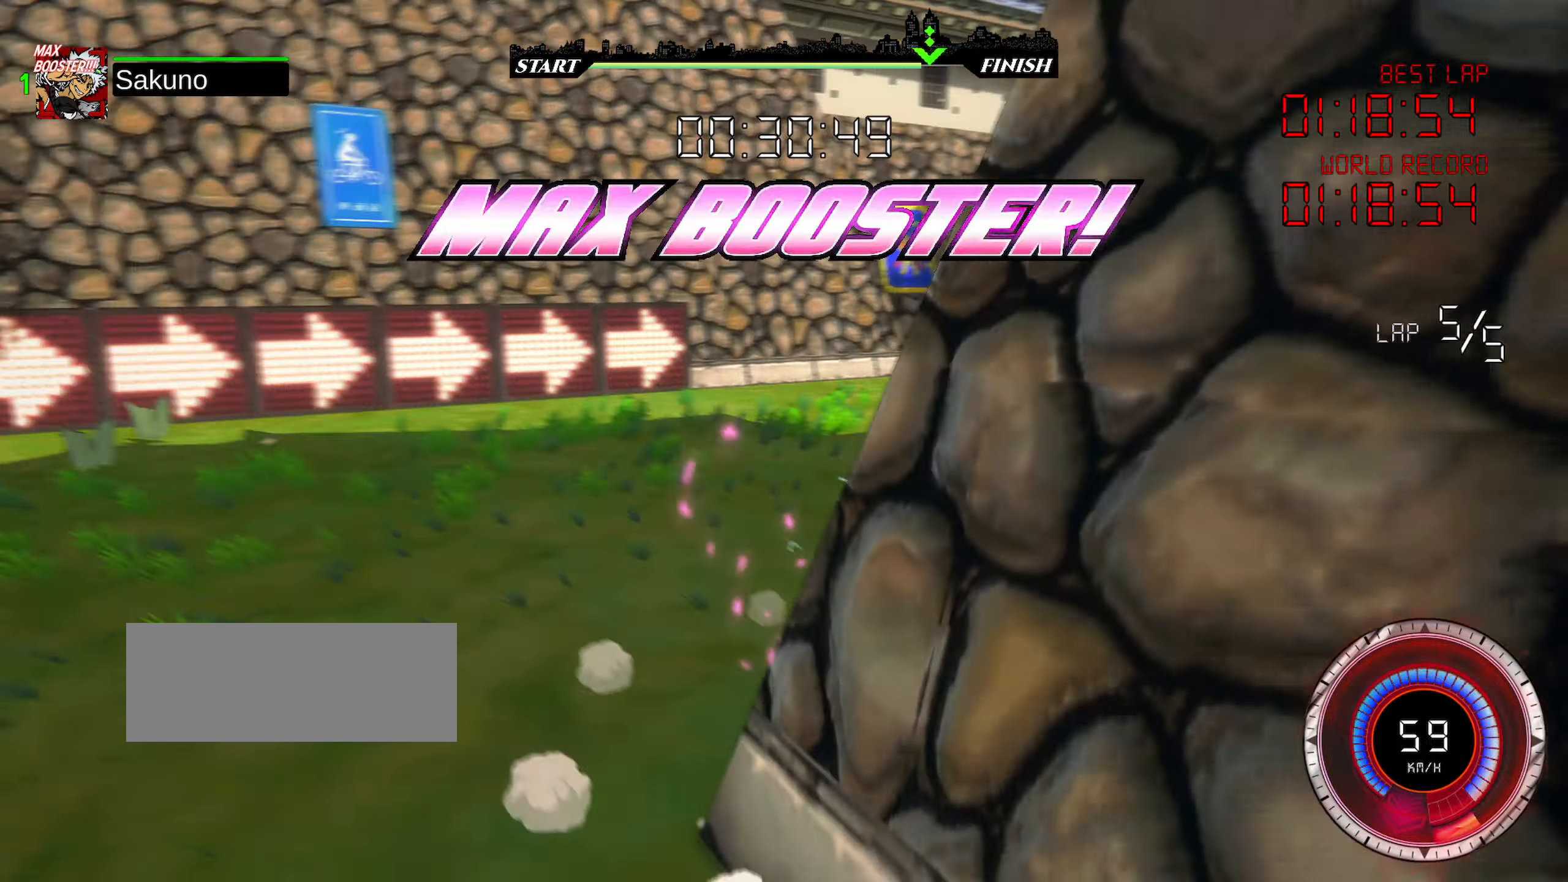
{"keys": ["up"], "events": [[150, "shift", "up"], [183, "right", "up"], [367, "right", "down"], [467, "right", "up"]]}
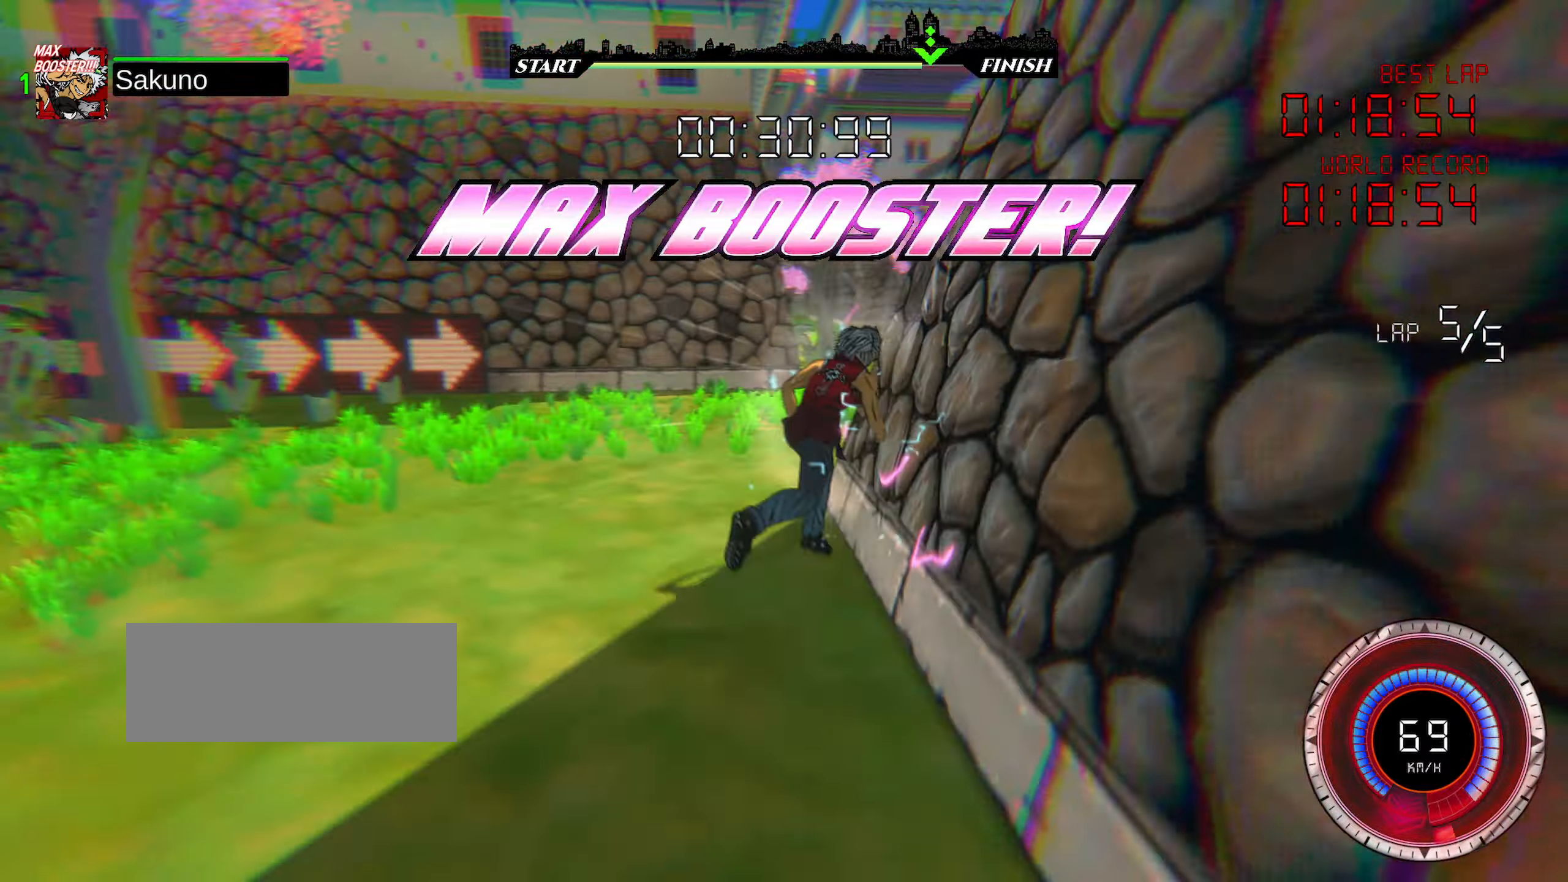
{"keys": ["d", "left", "up"], "events": [[117, "left", "down"], [267, "d", "down"], [317, "d", "up"], [383, "d", "down"], [433, "d", "up"], [500, "d", "down"]]}
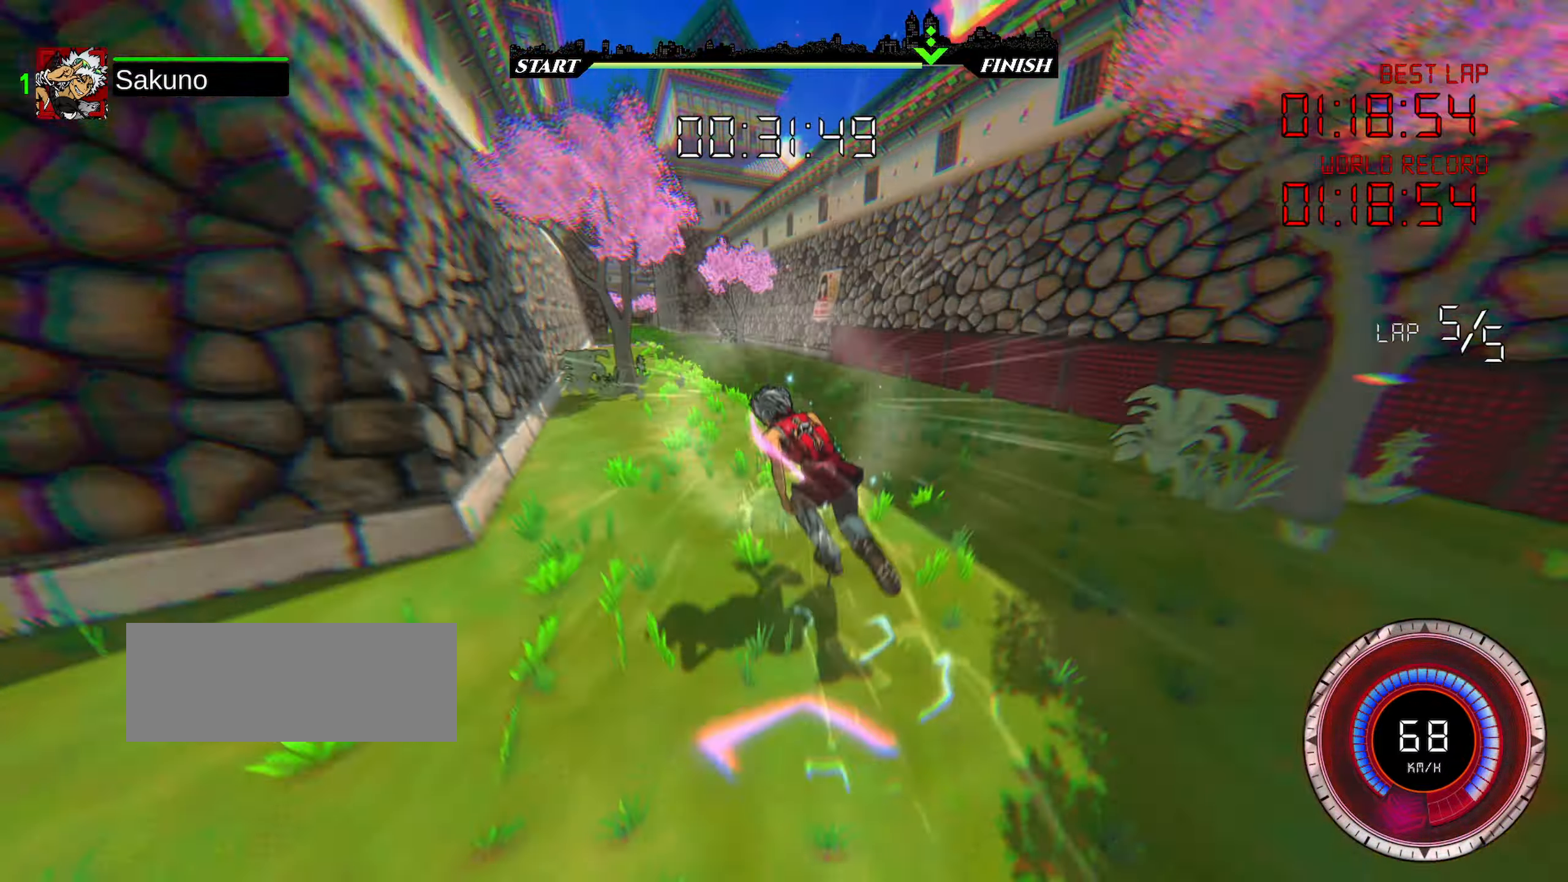
{"keys": ["up"], "events": [[50, "d", "up"], [117, "d", "down"], [167, "d", "up"], [233, "d", "down"], [267, "d", "up"], [333, "d", "down"], [383, "d", "up"], [433, "d", "down"], [500, "d", "up"], [500, "left", "up"]]}
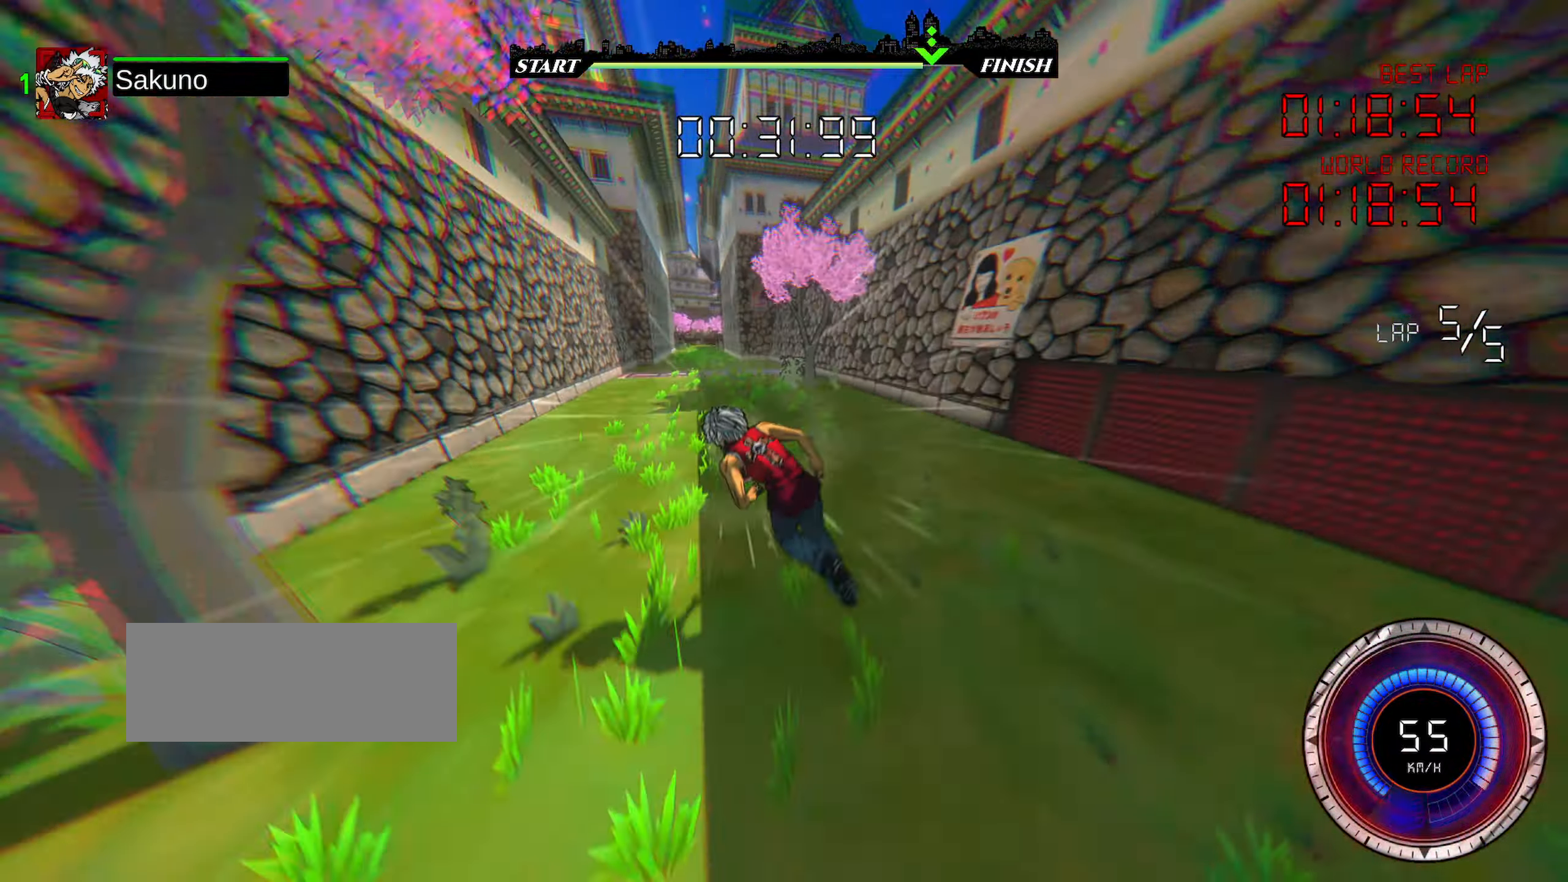
{"keys": ["up"], "events": [[67, "d", "down"], [83, "d", "up"]]}
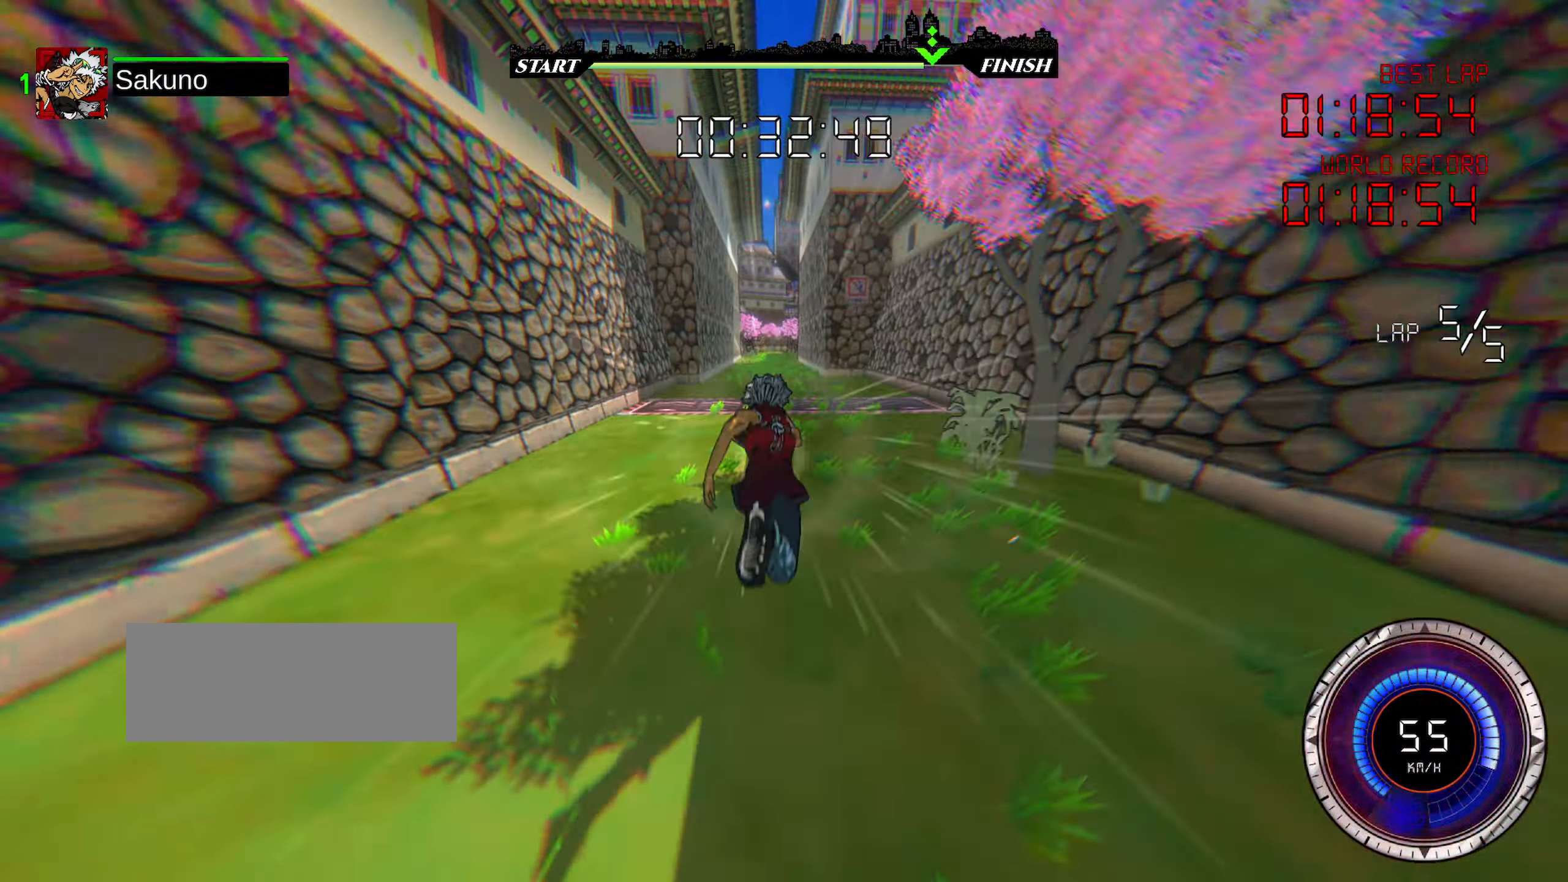
{"keys": ["up"], "events": []}
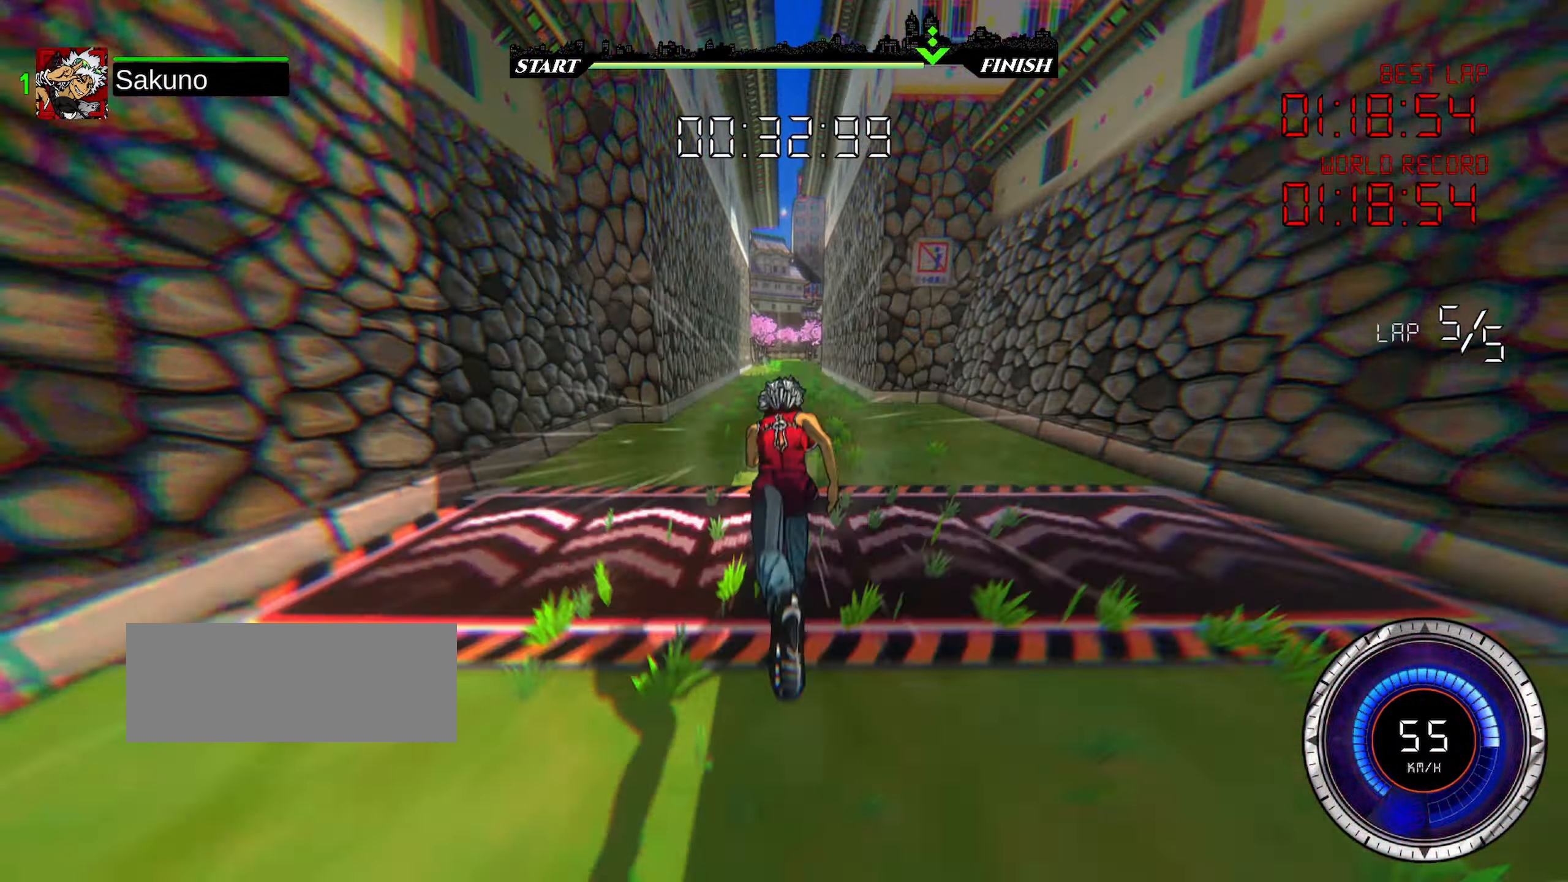
{"keys": ["up"], "events": []}
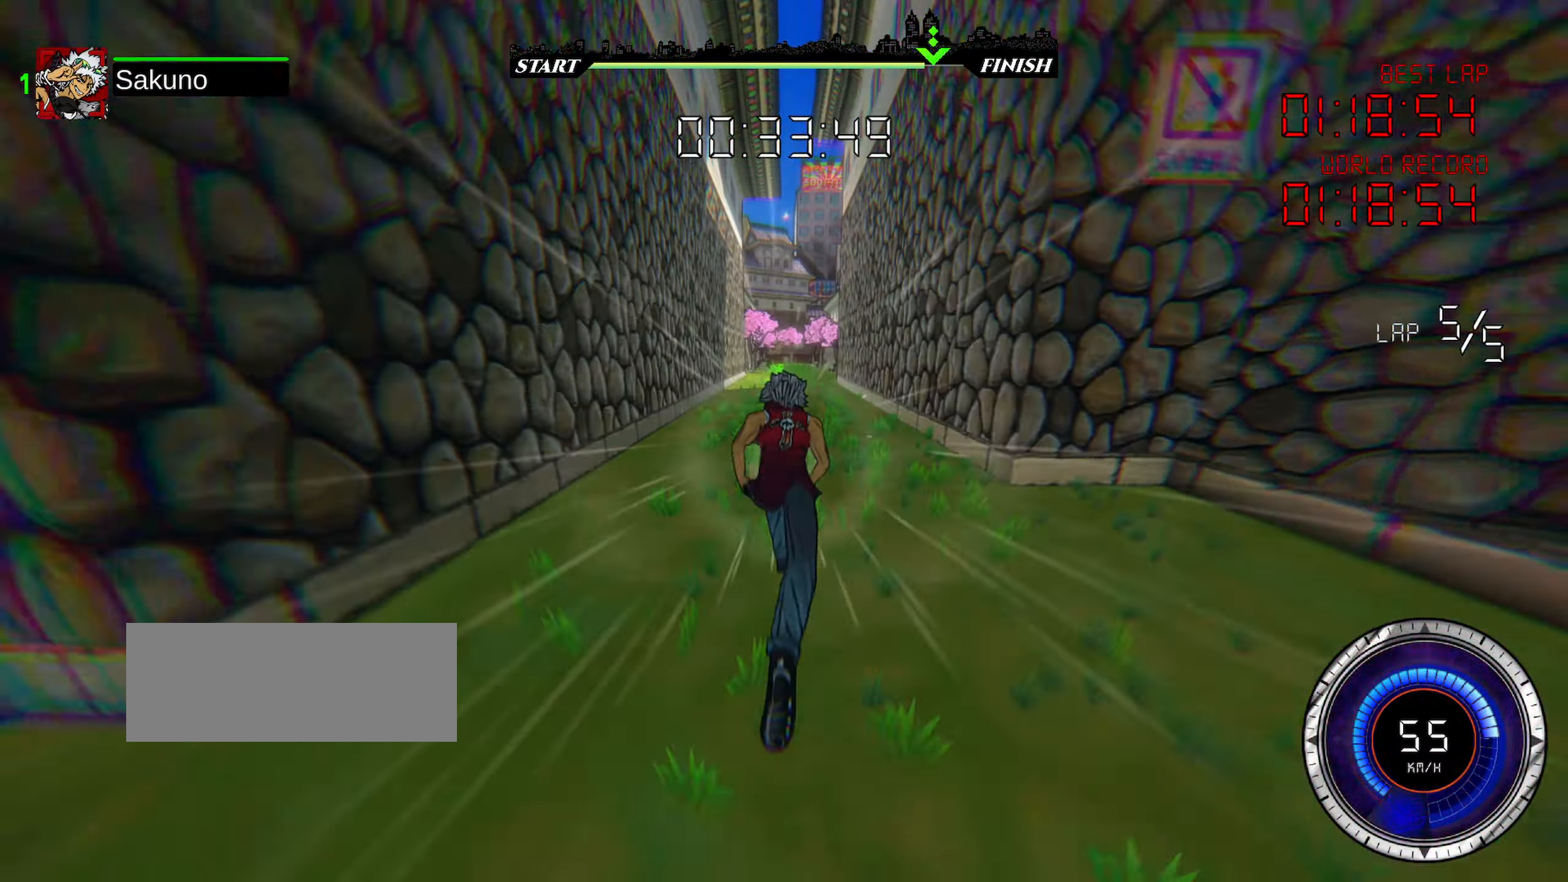
{"keys": ["up"], "events": []}
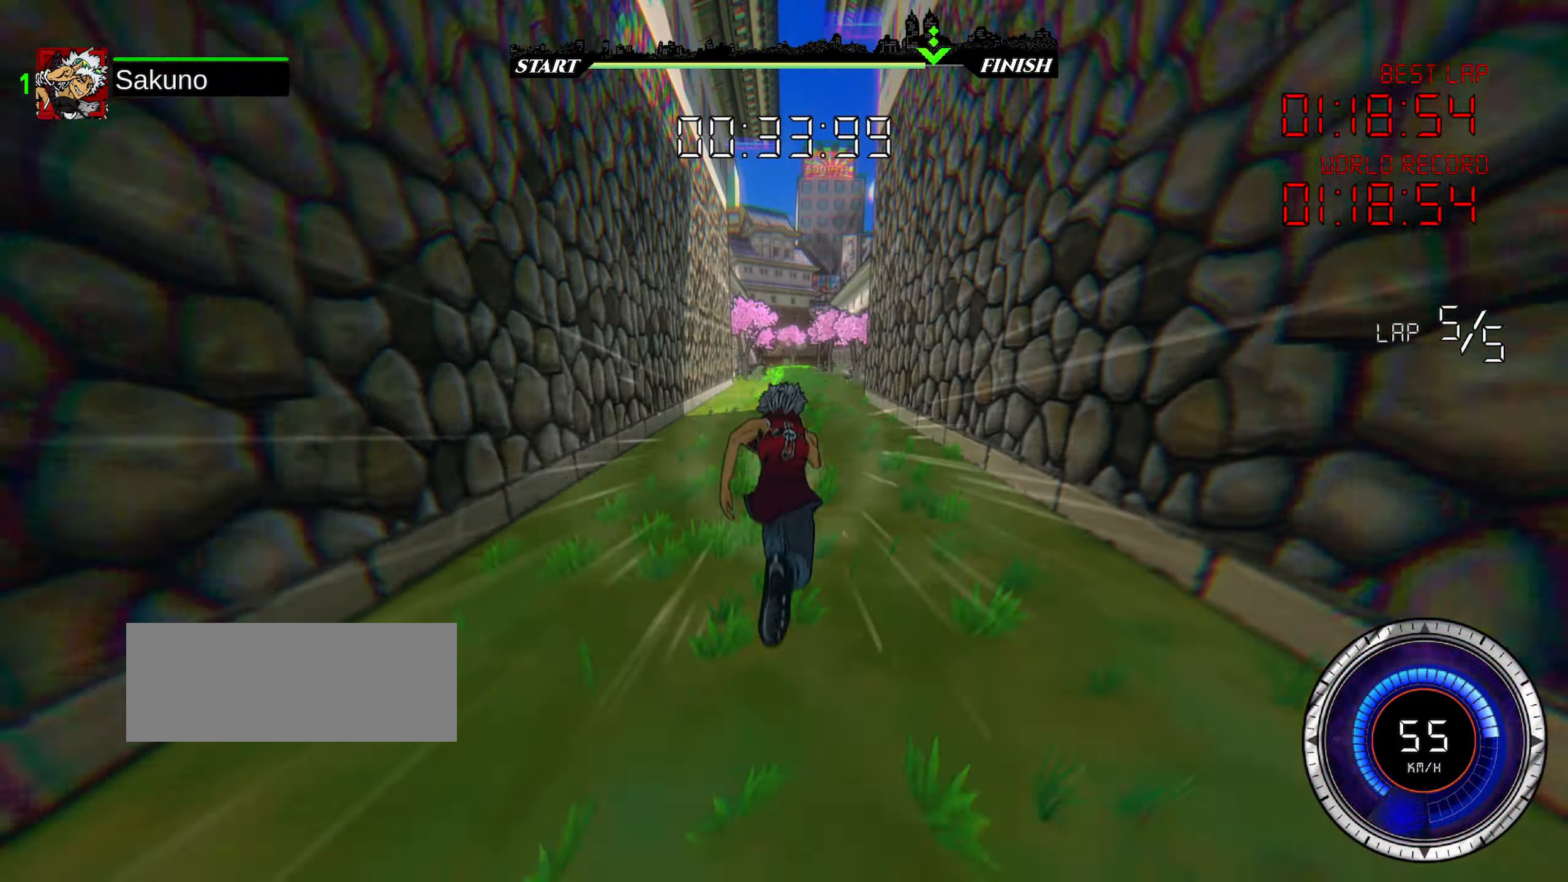
{"keys": ["right", "up"], "events": [[484, "right", "down"]]}
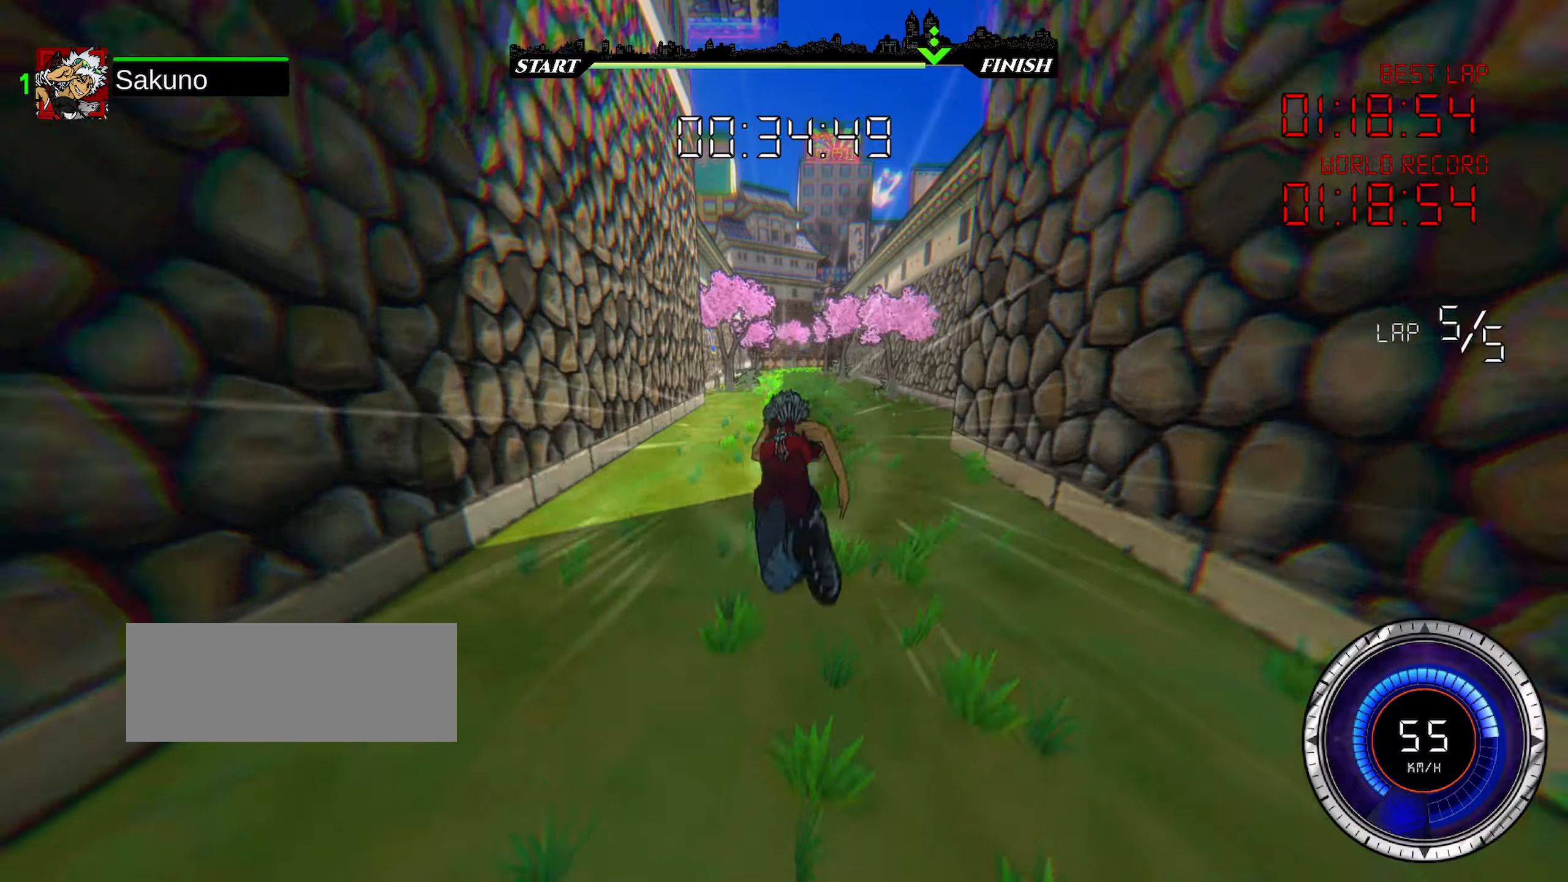
{"keys": ["up"], "events": [[84, "right", "up"]]}
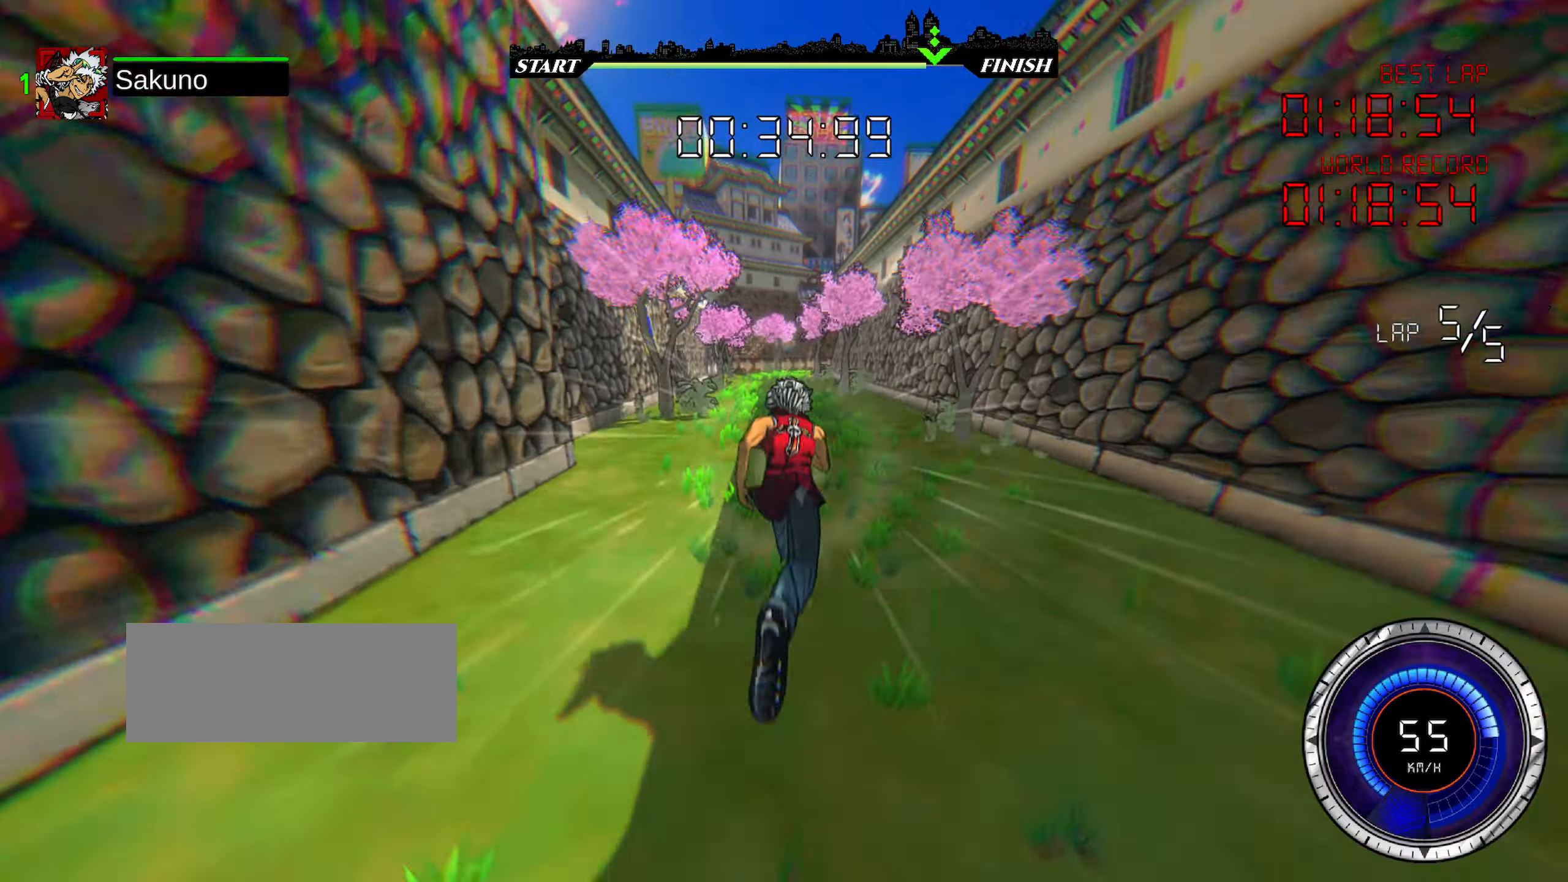
{"keys": ["up"], "events": [[167, "right", "down"], [367, "right", "up"]]}
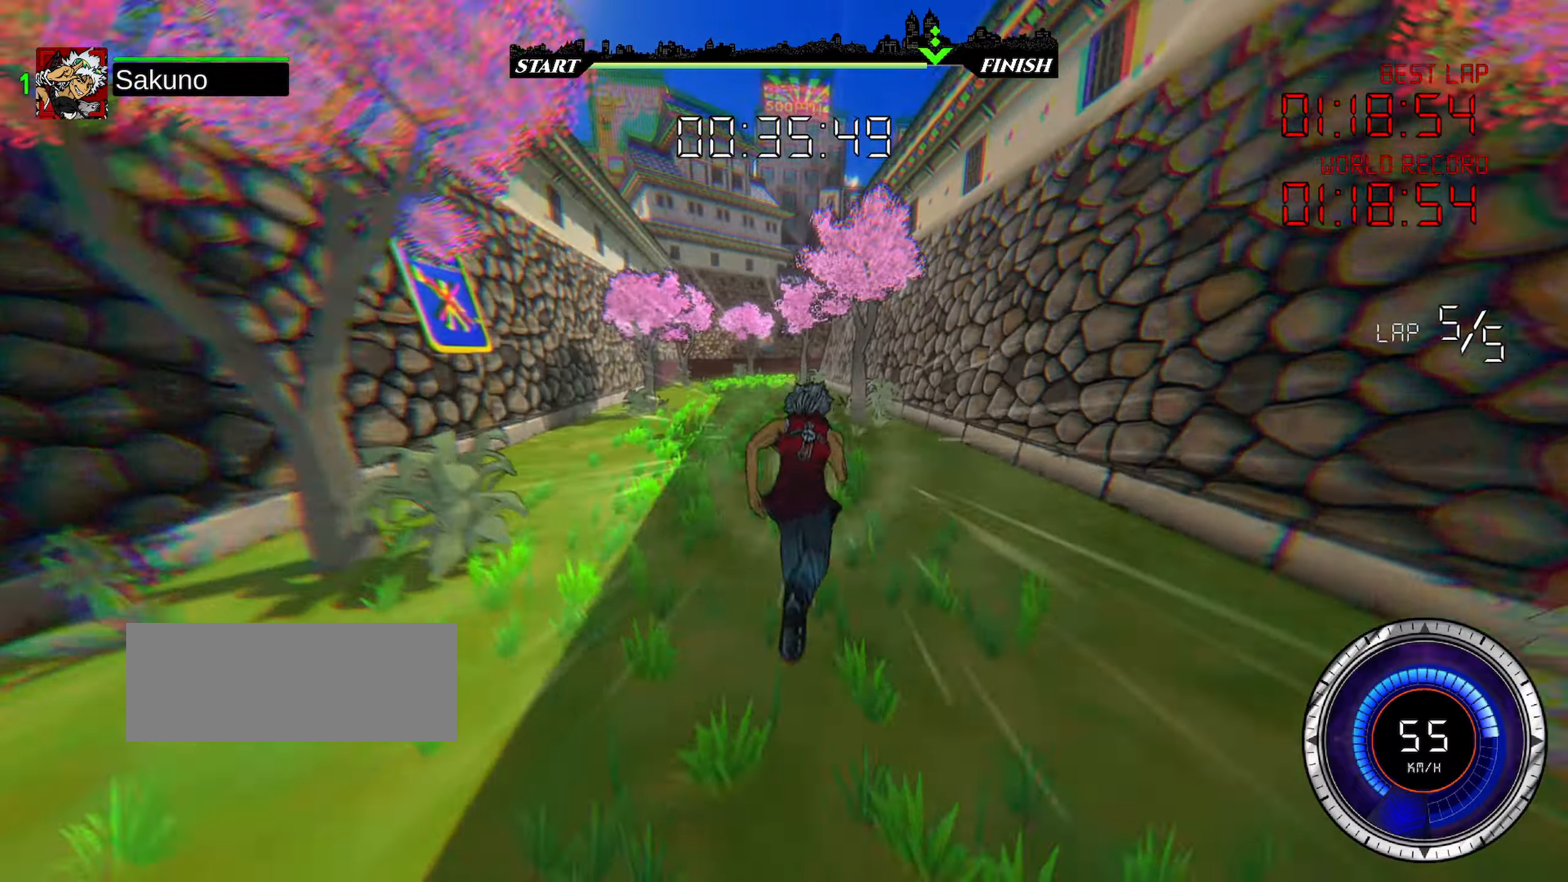
{"keys": ["up"], "events": []}
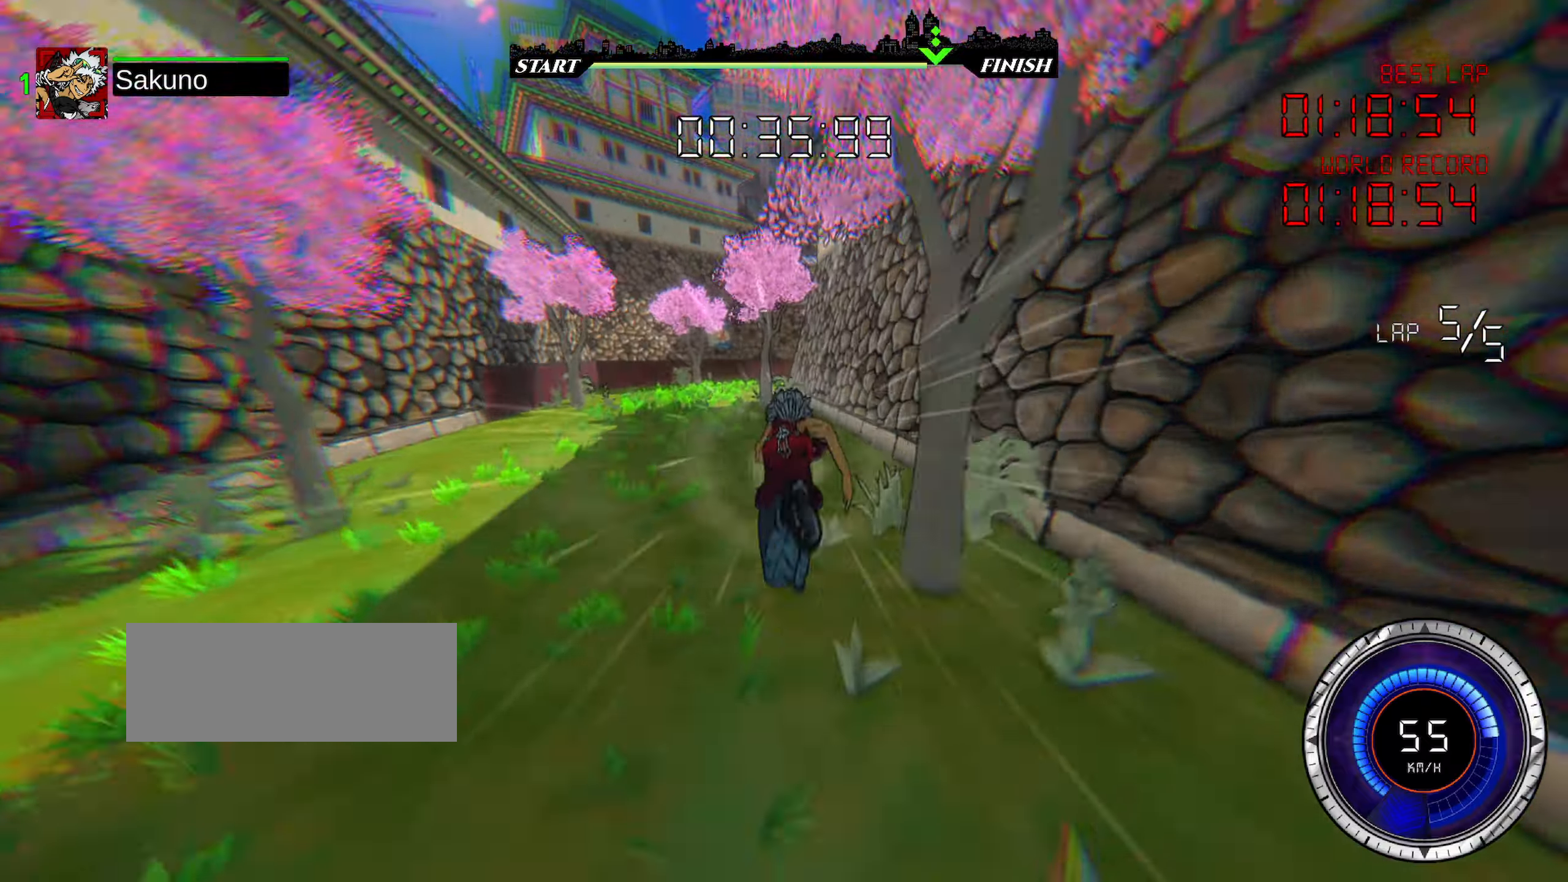
{"keys": ["up"], "events": []}
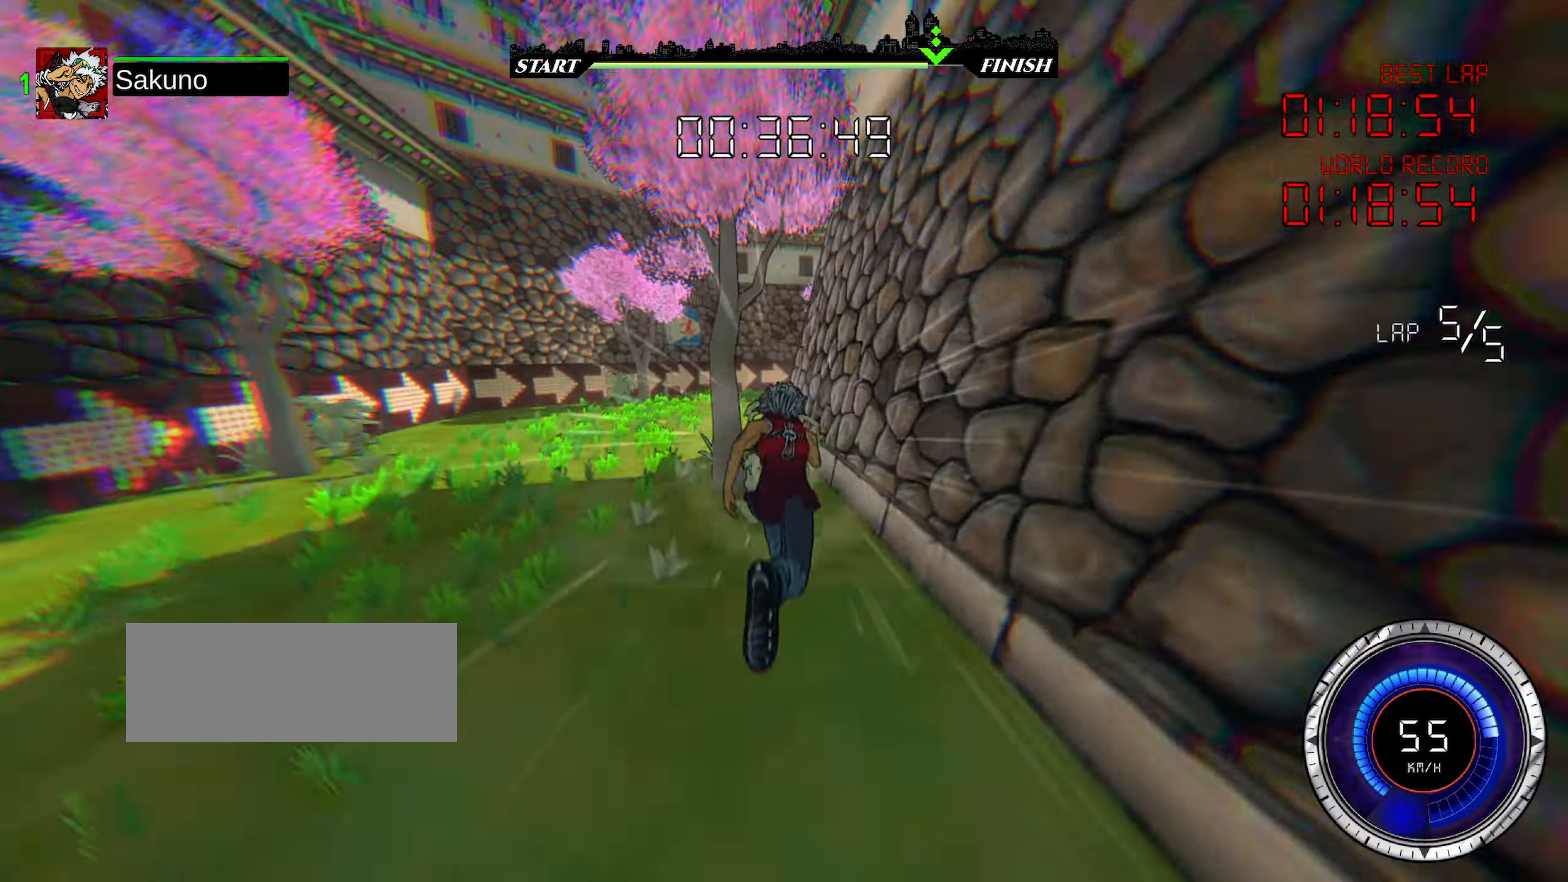
{"keys": ["right", "shift", "up"], "events": [[67, "right", "down"], [67, "shift", "down"]]}
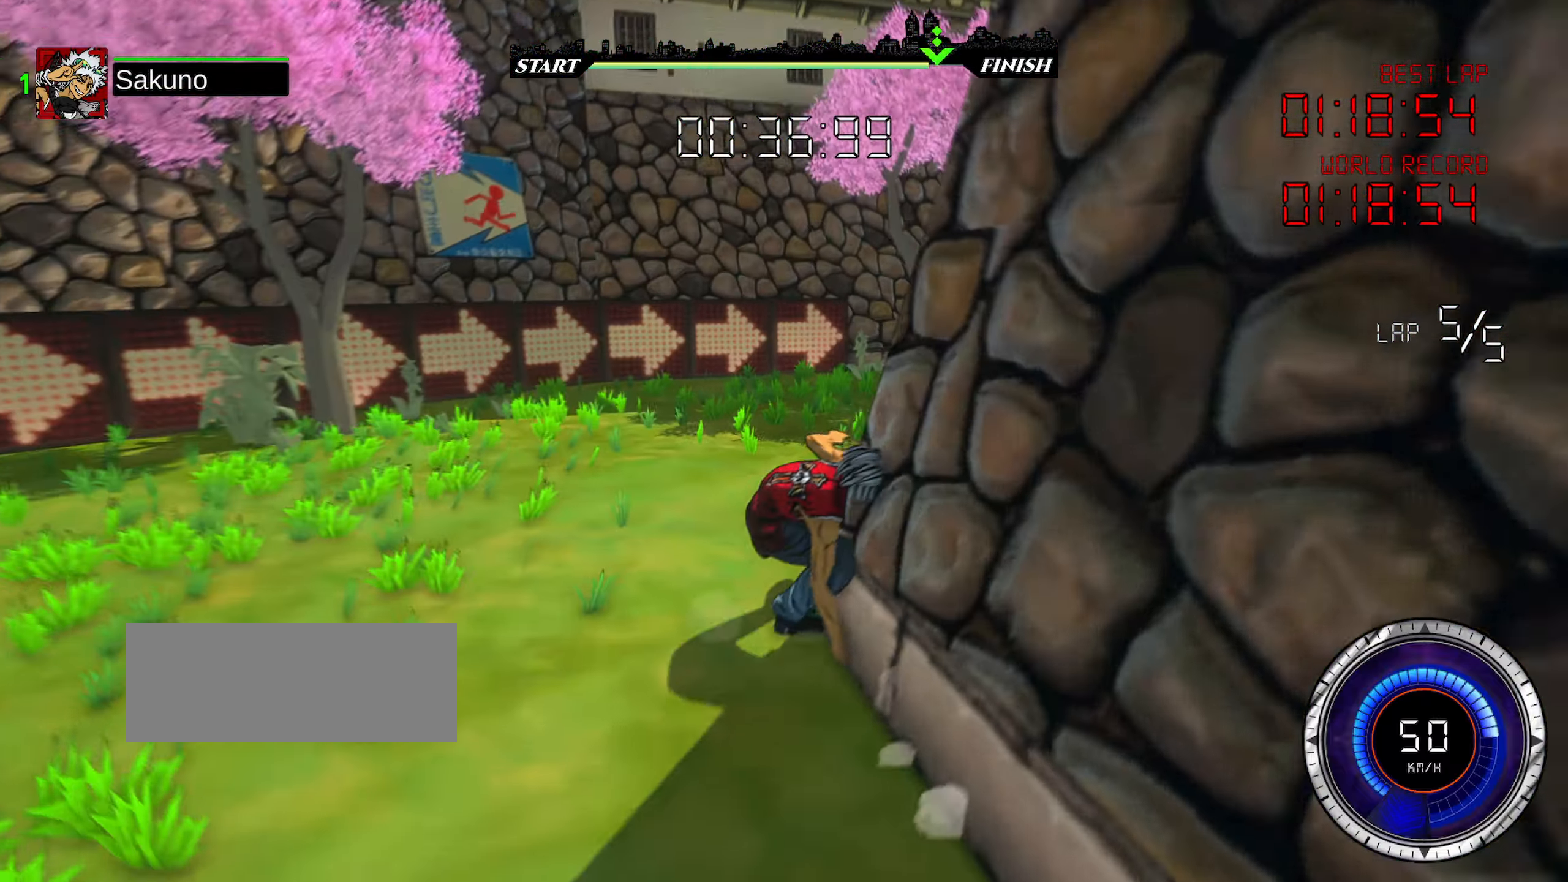
{"keys": ["d", "right", "up"], "events": [[334, "shift", "up"], [367, "d", "down"], [417, "d", "up"], [467, "d", "down"]]}
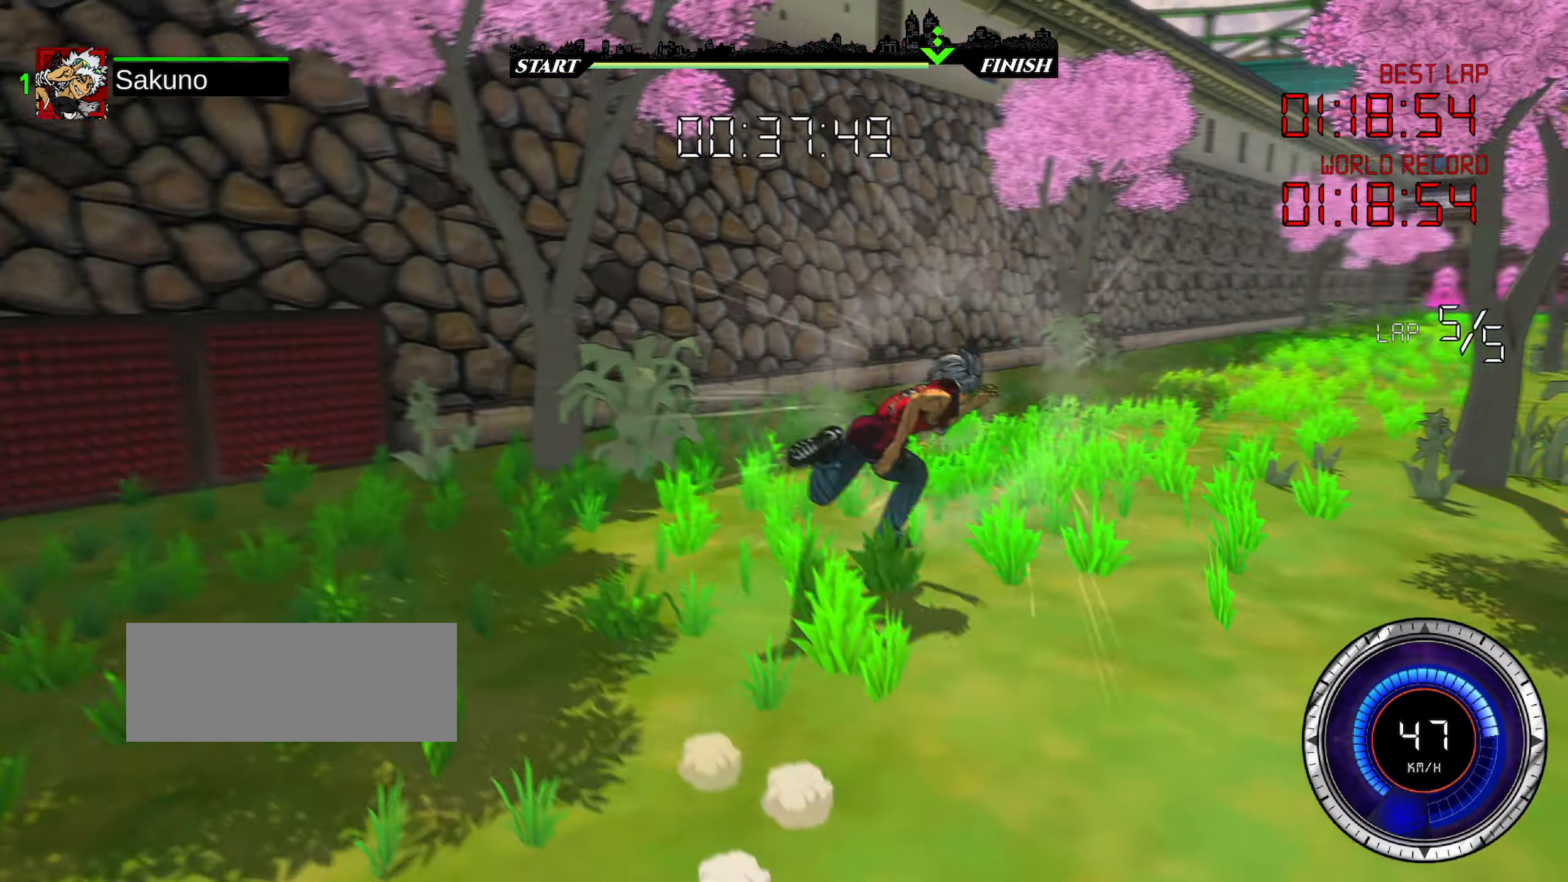
{"keys": ["right", "up"], "events": [[50, "d", "up"], [134, "right", "up"], [284, "right", "down"]]}
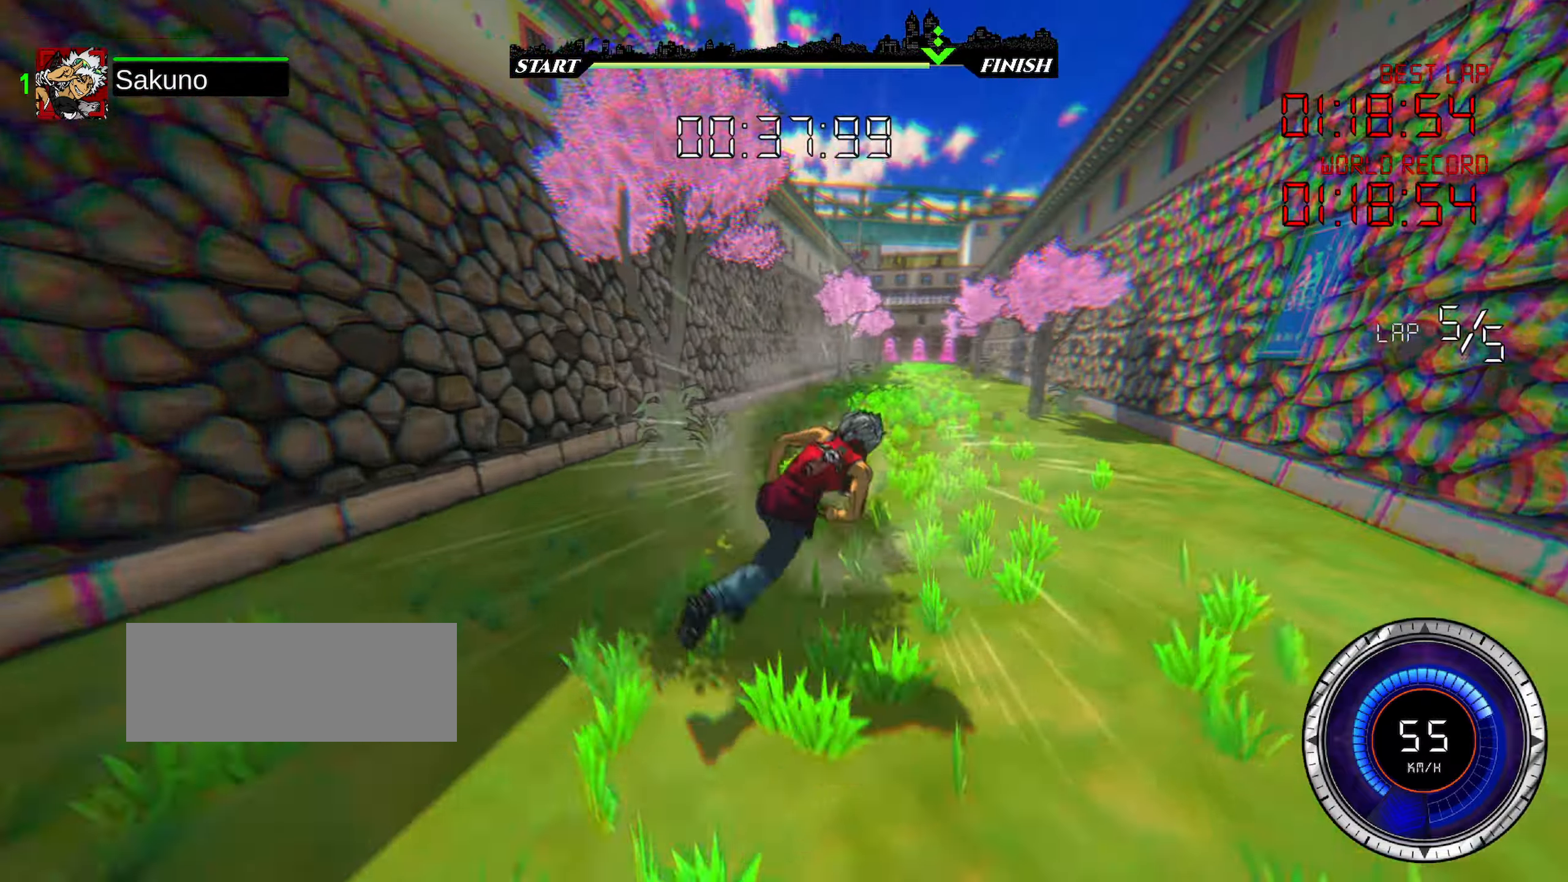
{"keys": ["up"], "events": [[67, "right", "up"], [167, "a", "down"], [400, "a", "up"]]}
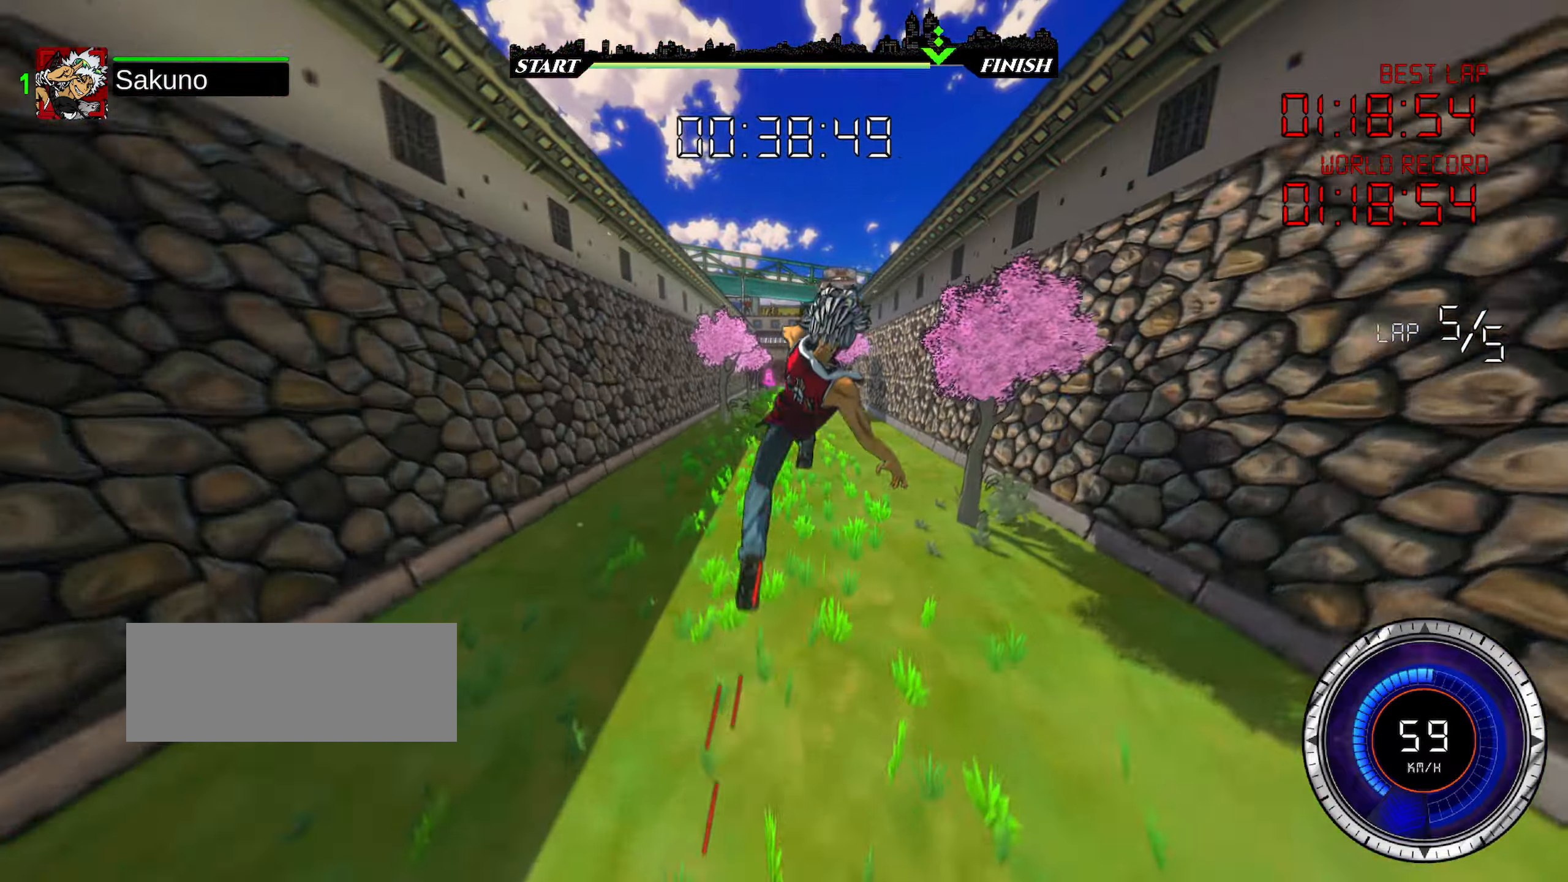
{"keys": ["up"], "events": []}
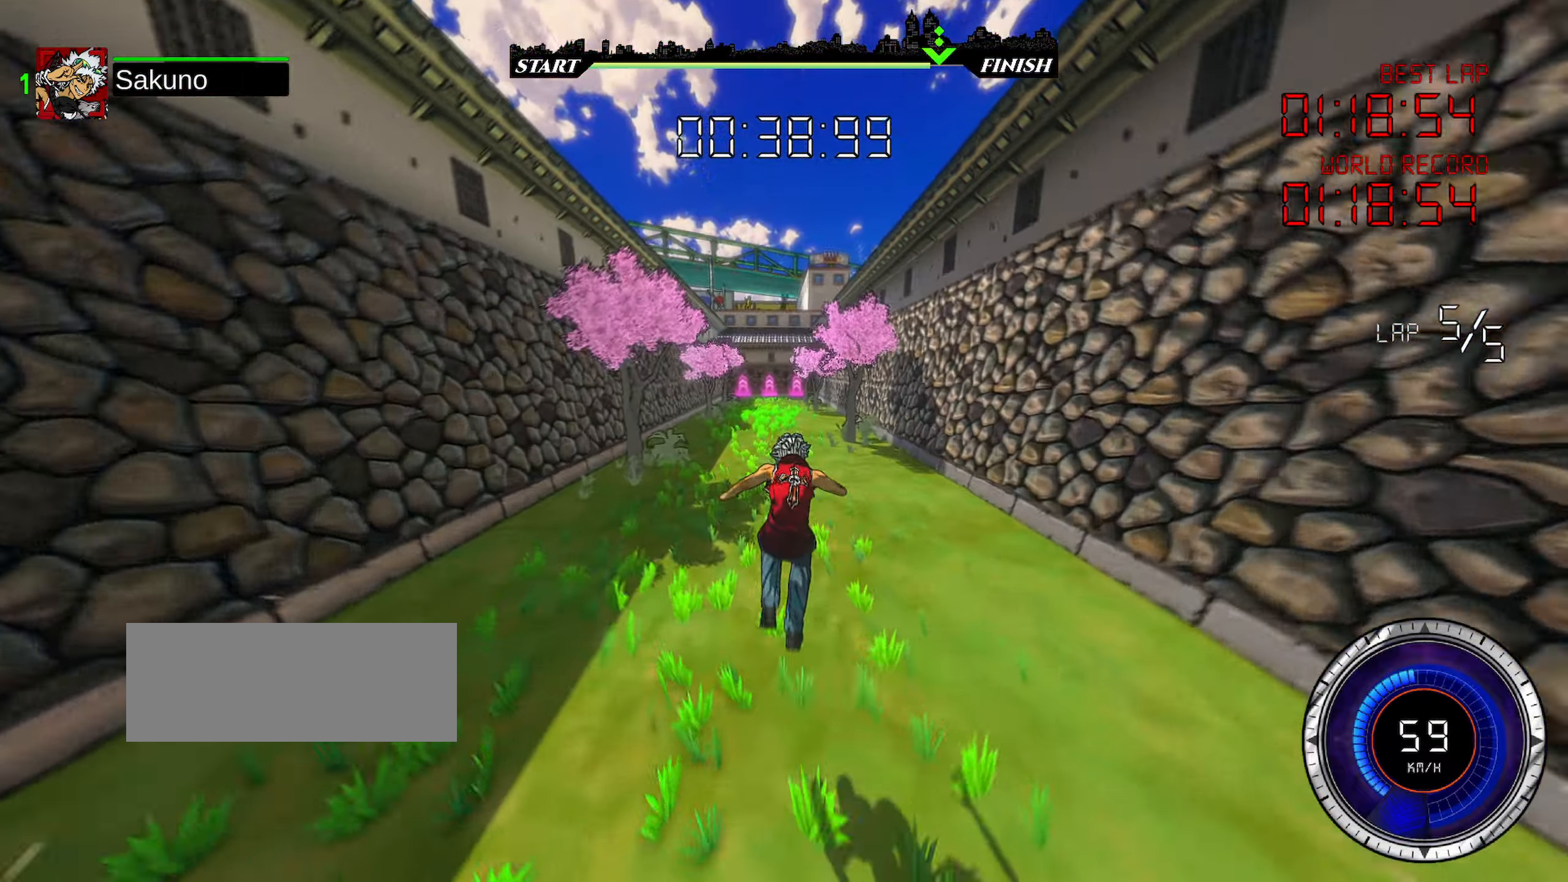
{"keys": ["up"], "events": [[150, "a", "down"], [434, "a", "up"]]}
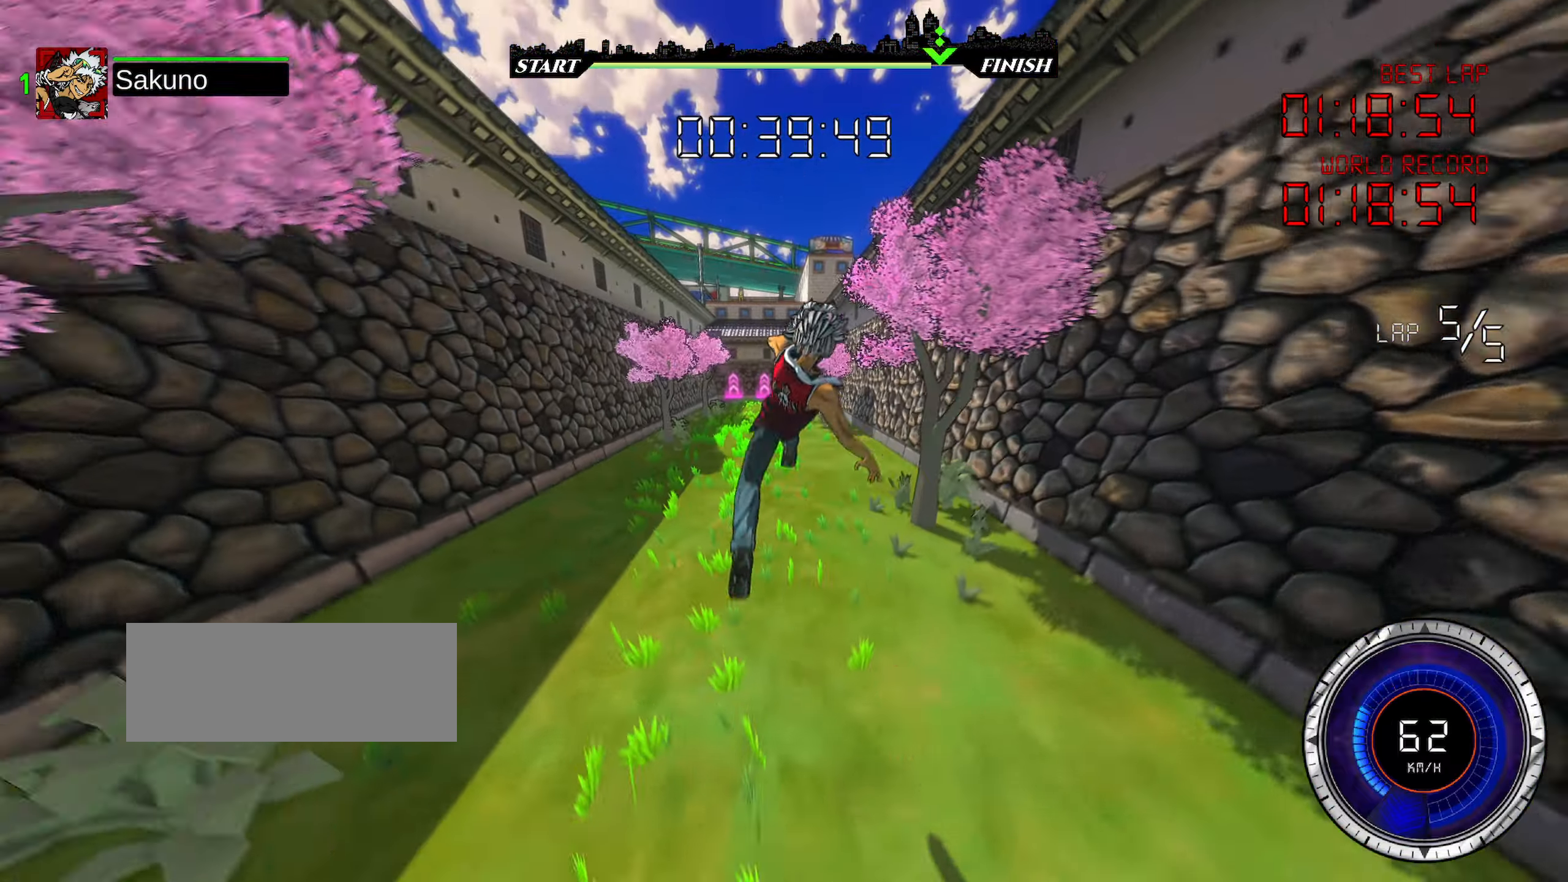
{"keys": ["up"], "events": []}
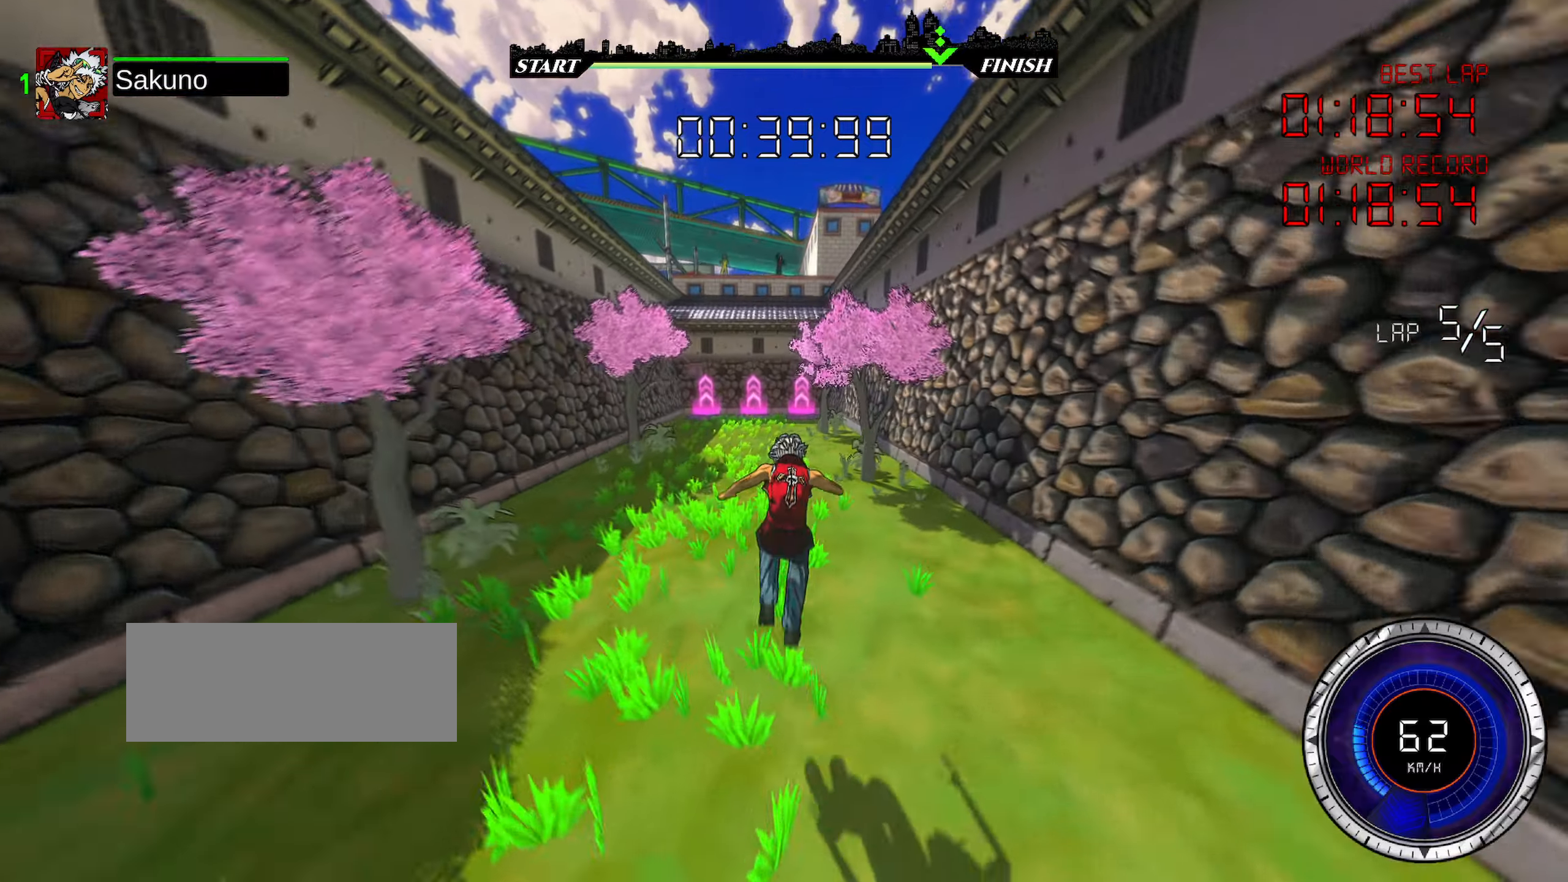
{"keys": ["left", "shift", "up"], "events": [[66, "left", "down"], [100, "shift", "down"]]}
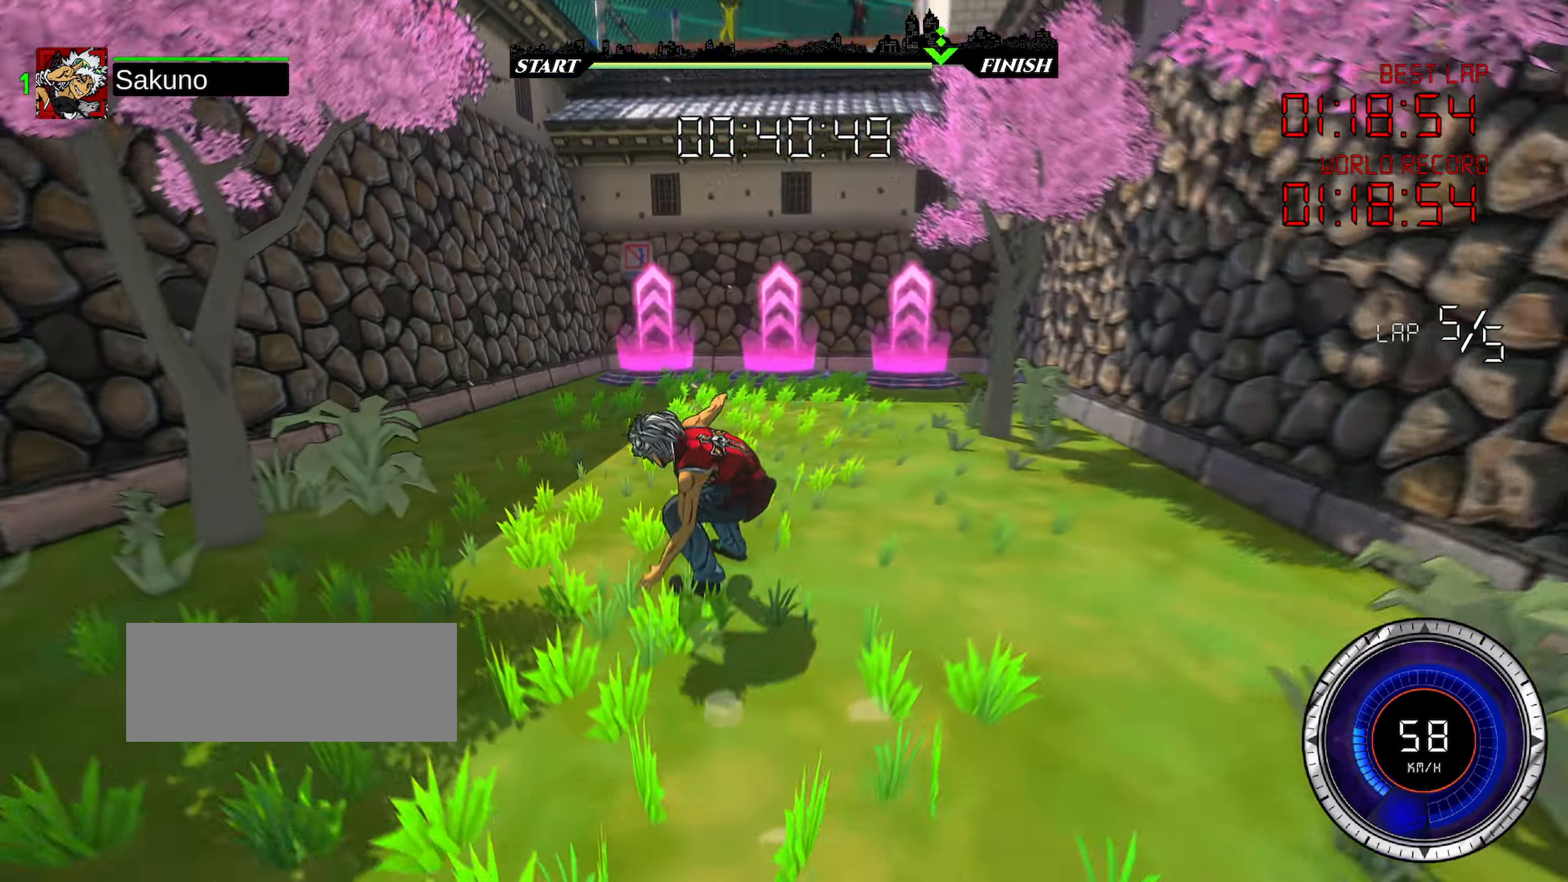
{"keys": ["right", "up"], "events": [[83, "up", "up"], [100, "left", "up"], [100, "shift", "up"], [166, "up", "down"], [183, "right", "down"]]}
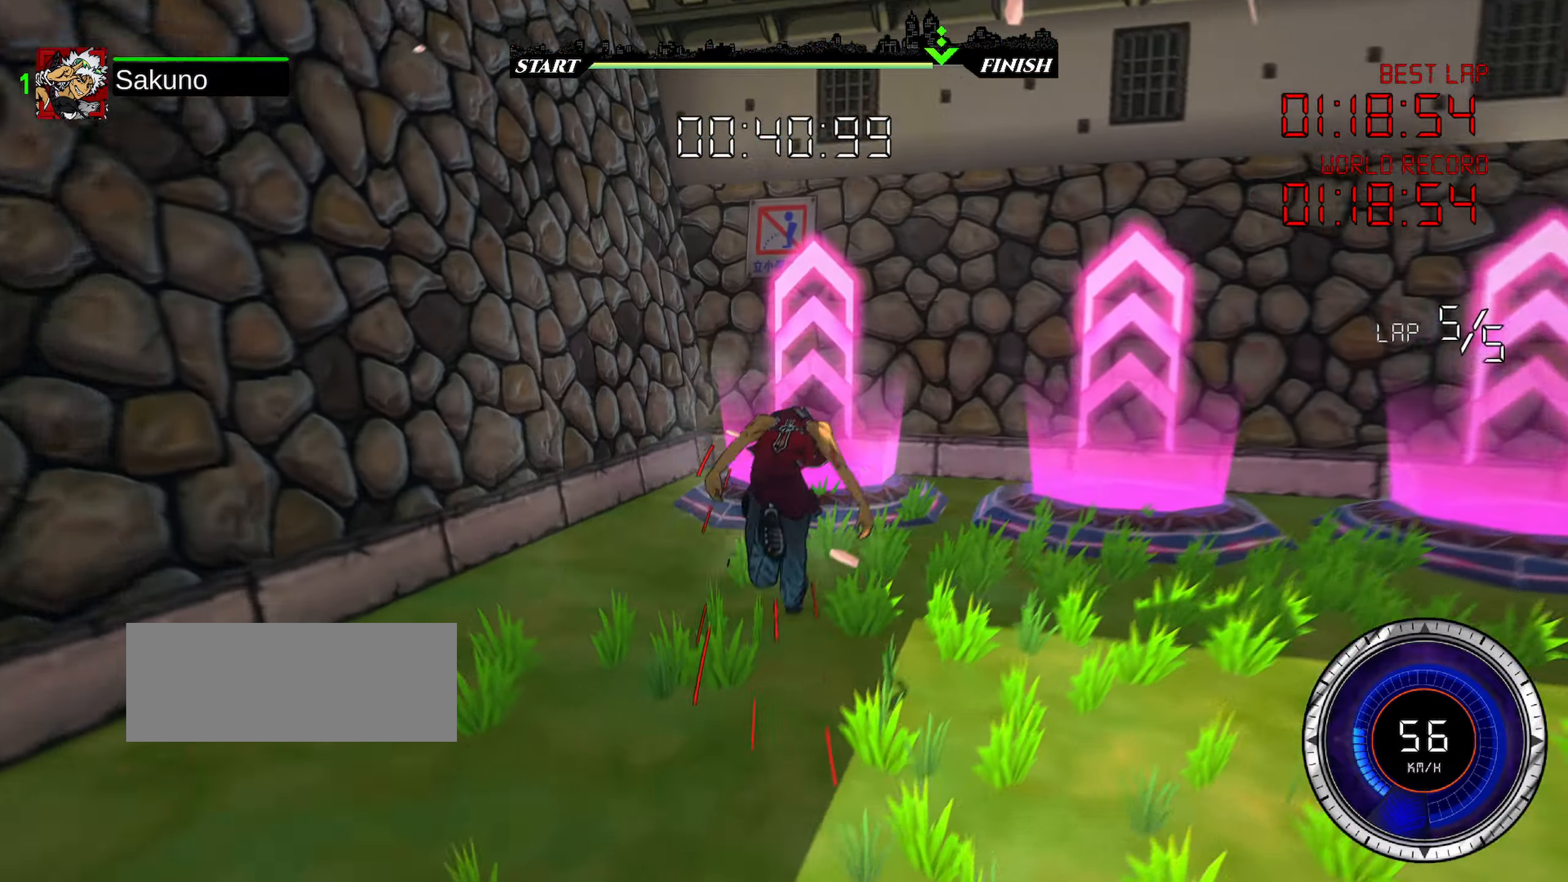
{"keys": ["up"], "events": [[150, "right", "up"]]}